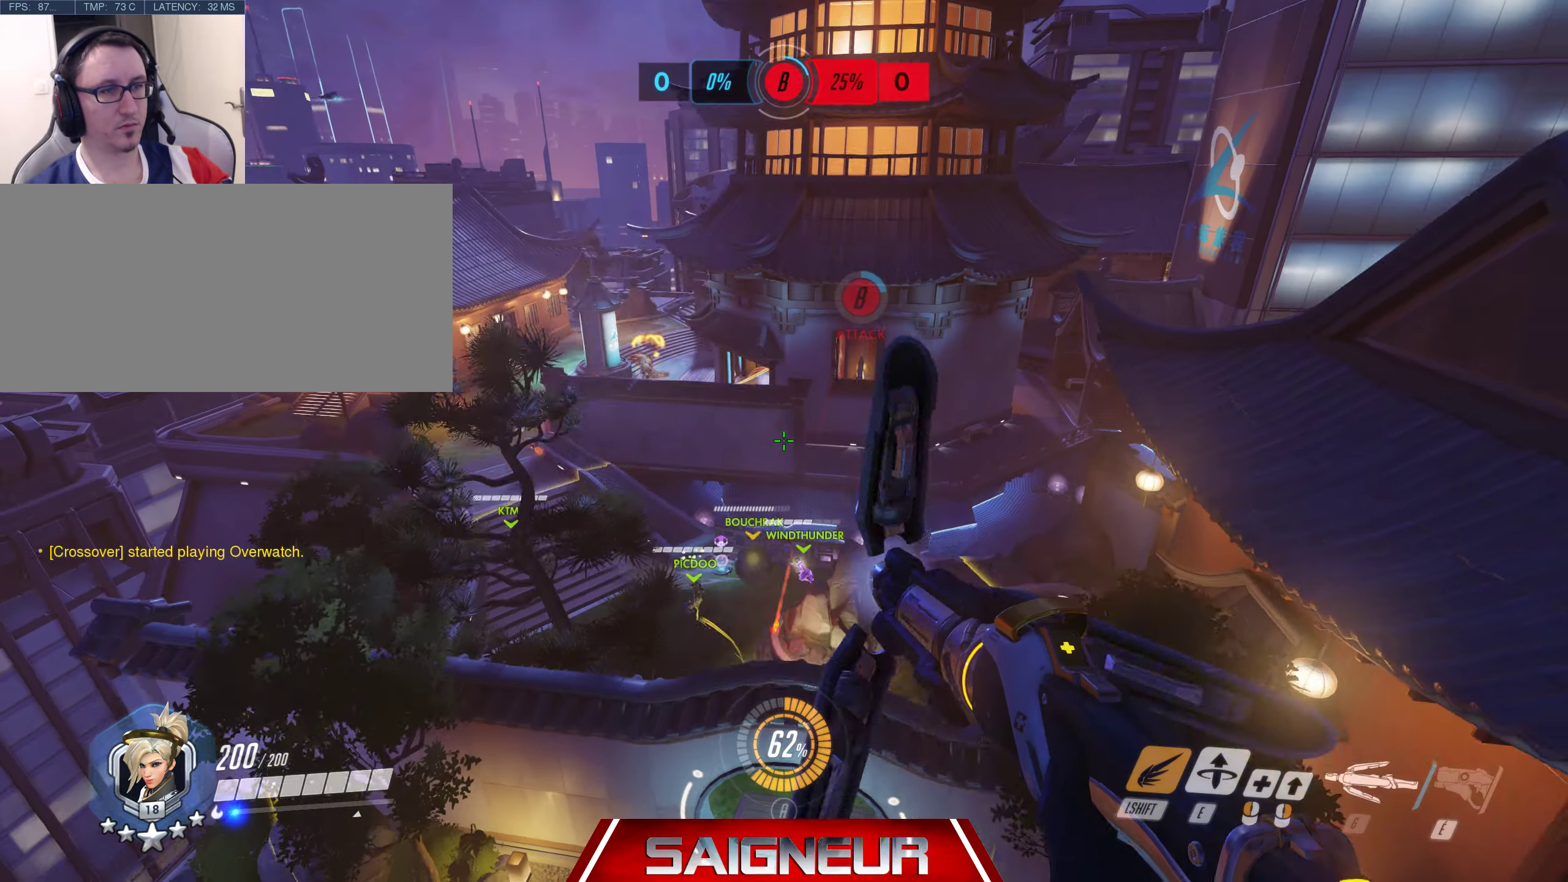
Gameplay with keyboard and mouse; each line is a JSON object with the keys and mouse buttons held at the frame after it. "events" lists presses ("down") and releases ("up") of "a", "ctrl", "d", "e", "f", "q", "r", "s", "shift", "space", "tab", "w", "mouse_left", "mouse_wheel", "mouse_right", "mouse_mb4" and "mouse_mb5" between this image and that frame as [ms after this image, input, new state], when the widget could be followed in between. "mouse_left", "mouse_wheel", "mouse_right", "mouse_mb4", "mouse_mb5" = the "left", "wheel", "right", "mb4", "mb5" buttons of the "mouse" list. No other keys are recorded. "wheel" means that the mouse wheel is clicked or scrolled. Mouse movement is not recorded.
{"keys": ["w"], "mouse": [], "events": [[100, "space", "up"], [150, "d", "up"]]}
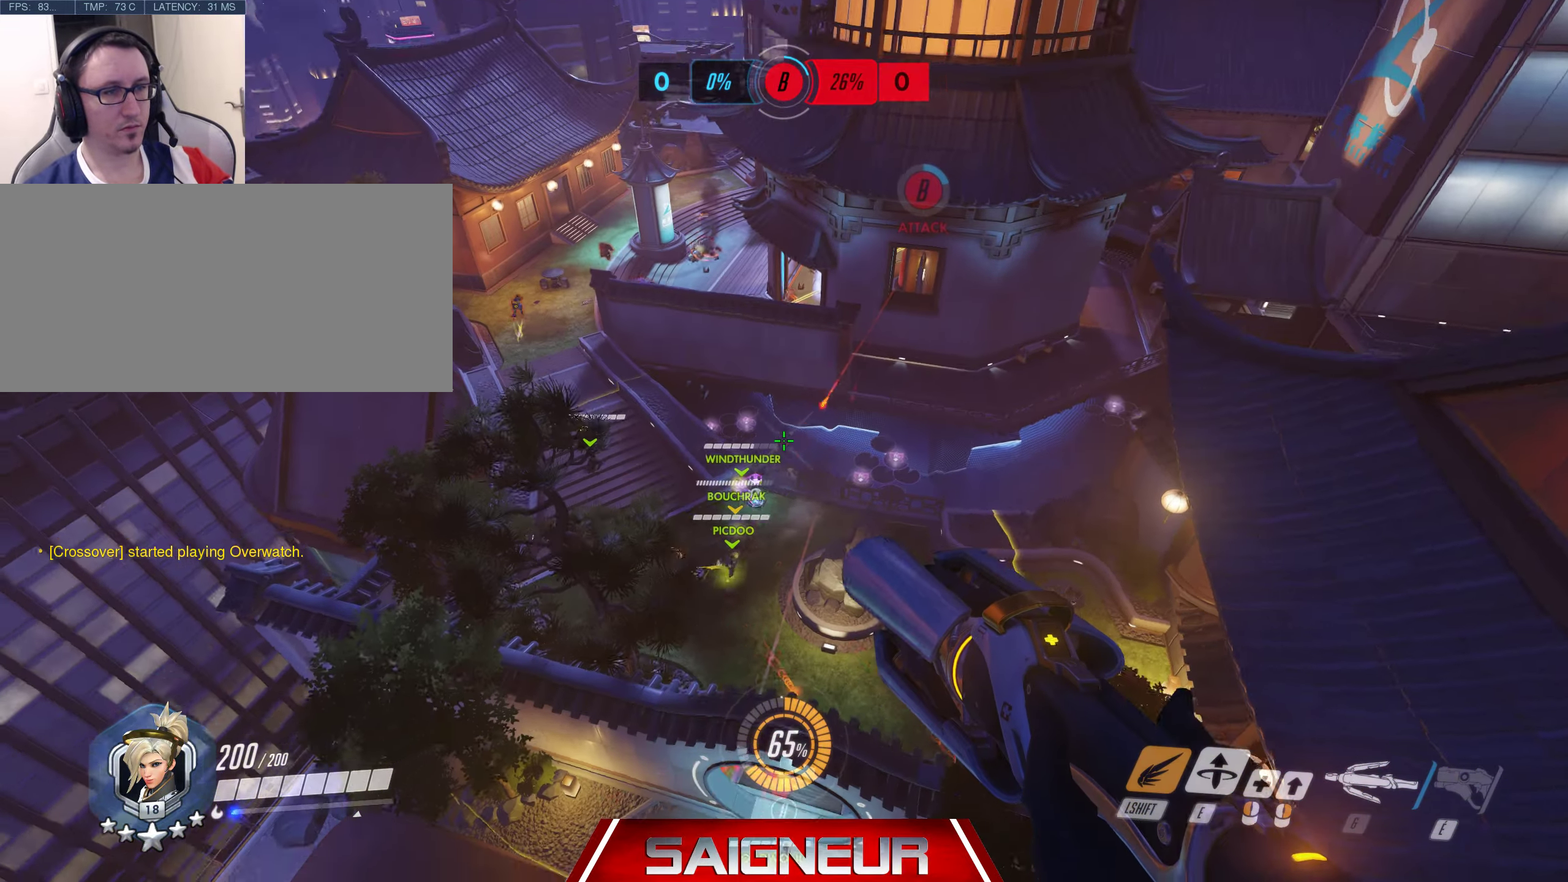
{"keys": ["d", "w"], "mouse": [], "events": [[16, "d", "down"], [250, "space", "down"], [500, "space", "up"]]}
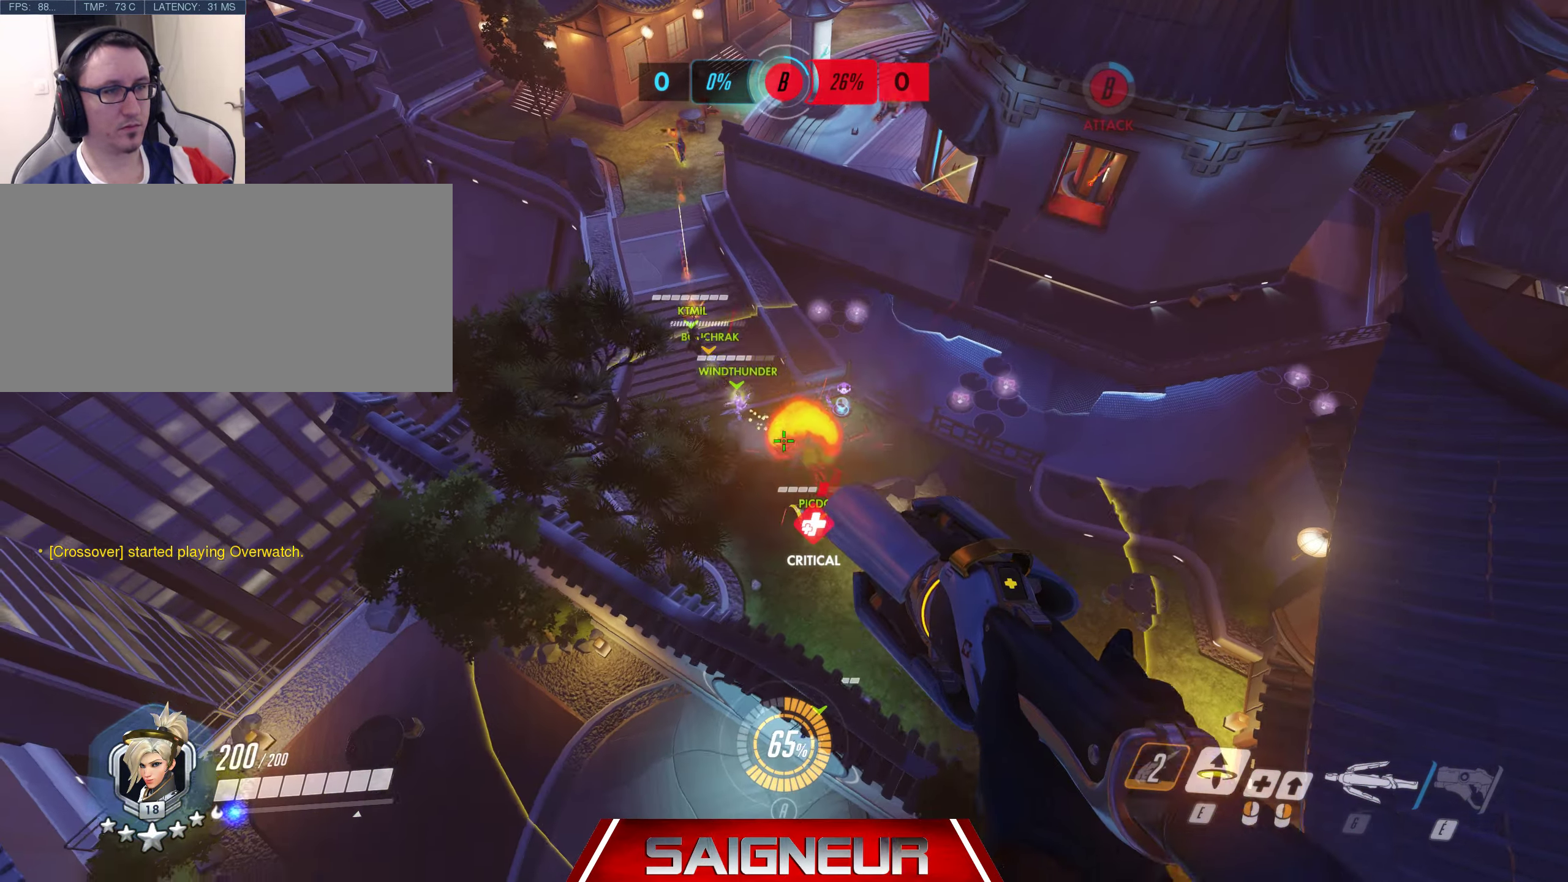
{"keys": ["w"], "mouse": ["left"], "events": [[33, "d", "up"], [333, "mouse_left", "down"]]}
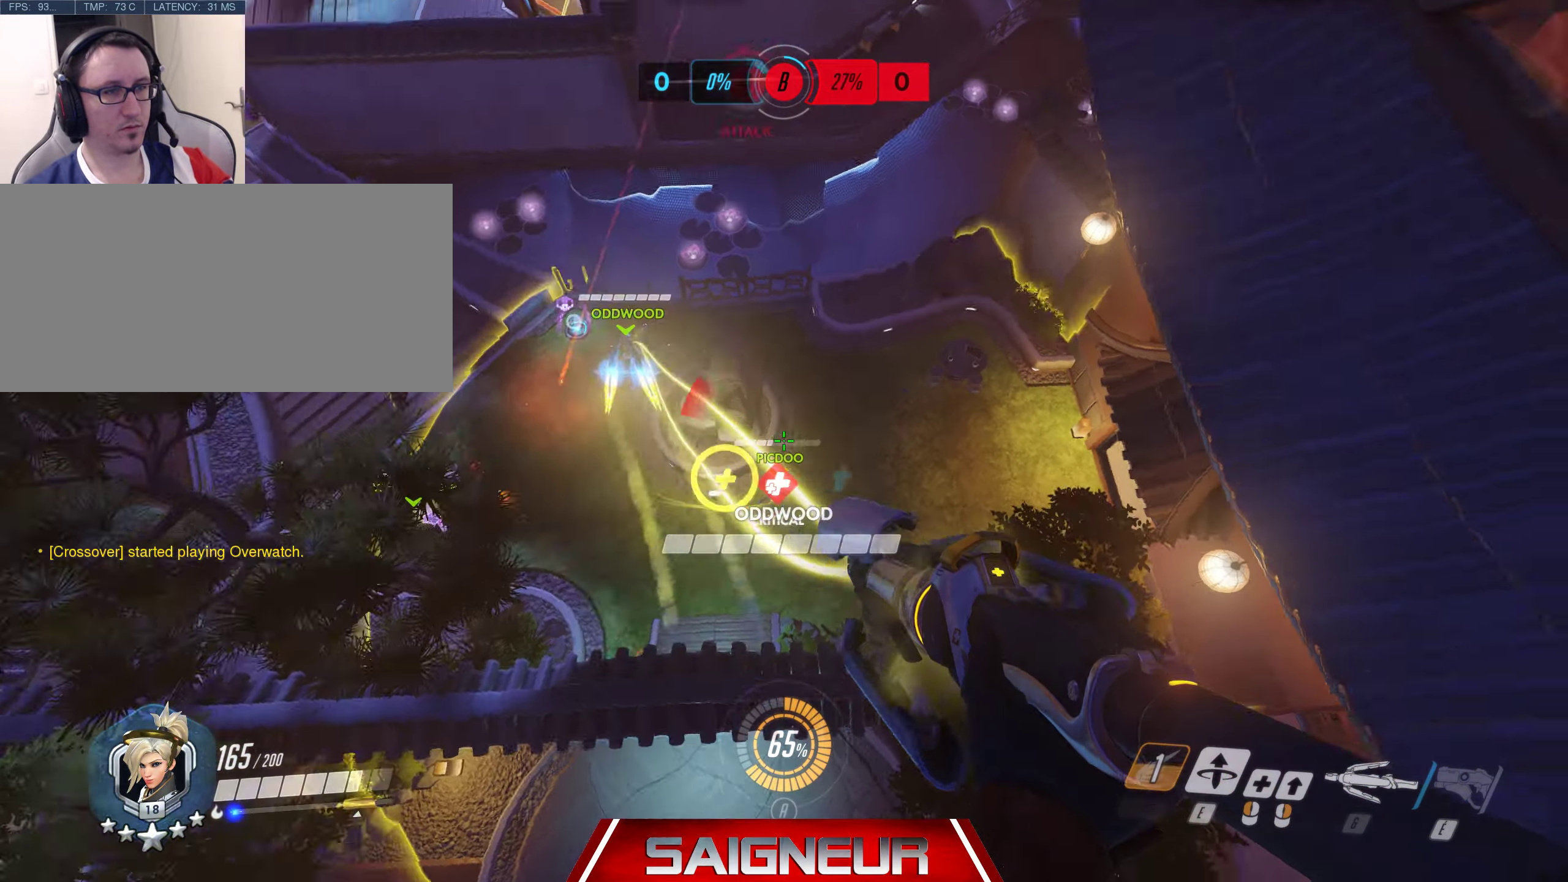
{"keys": ["d", "w"], "mouse": ["left"], "events": [[150, "d", "down"], [250, "mouse_left", "up"], [333, "mouse_left", "down"]]}
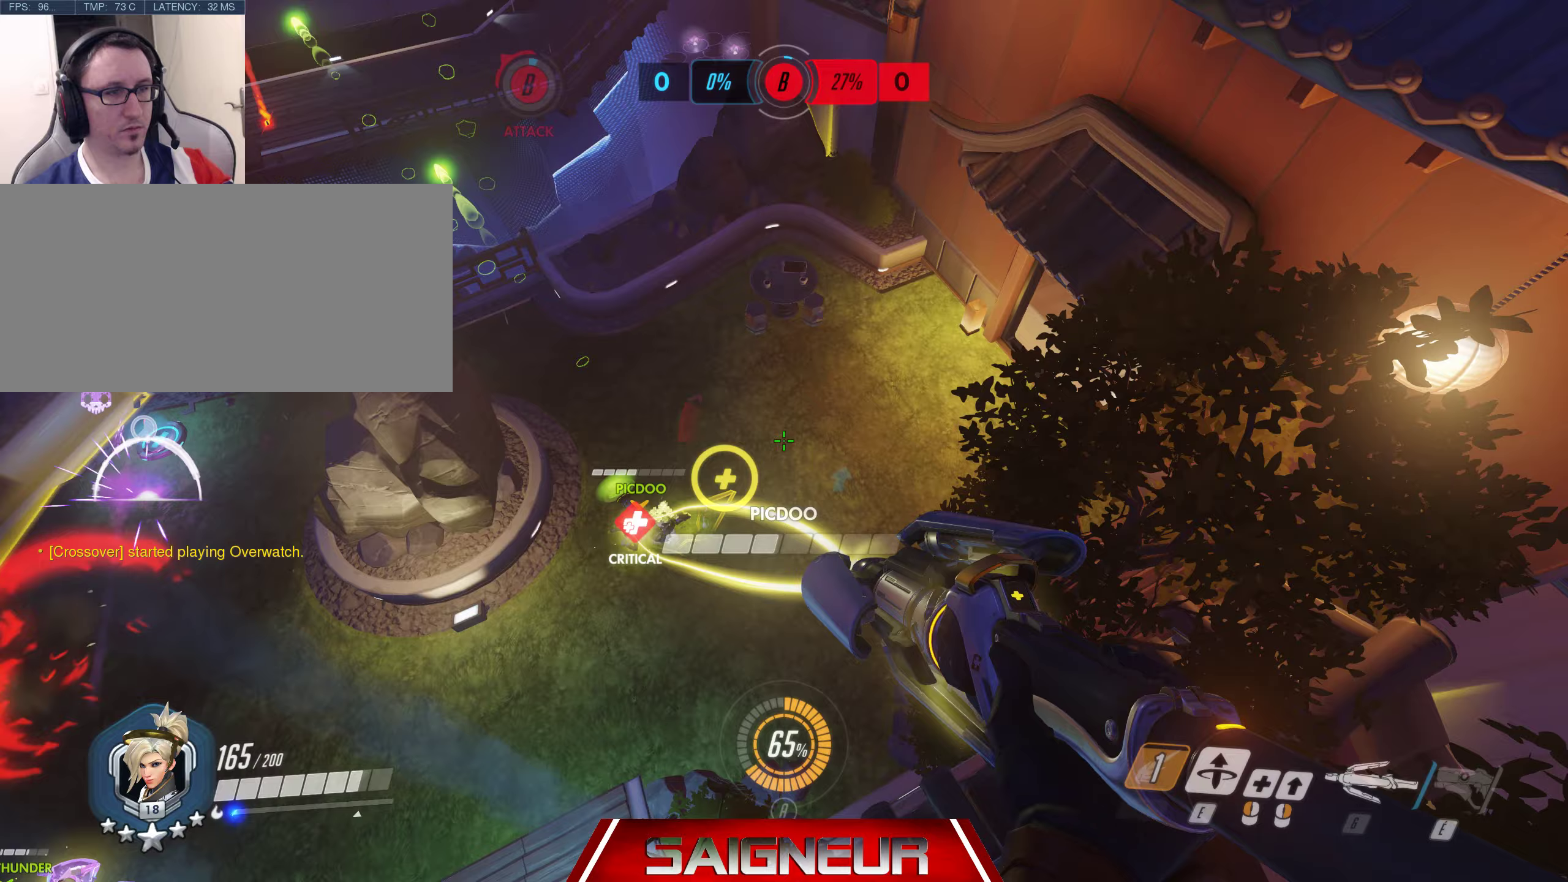
{"keys": ["d", "space"], "mouse": ["left"], "events": [[50, "w", "up"], [183, "space", "down"]]}
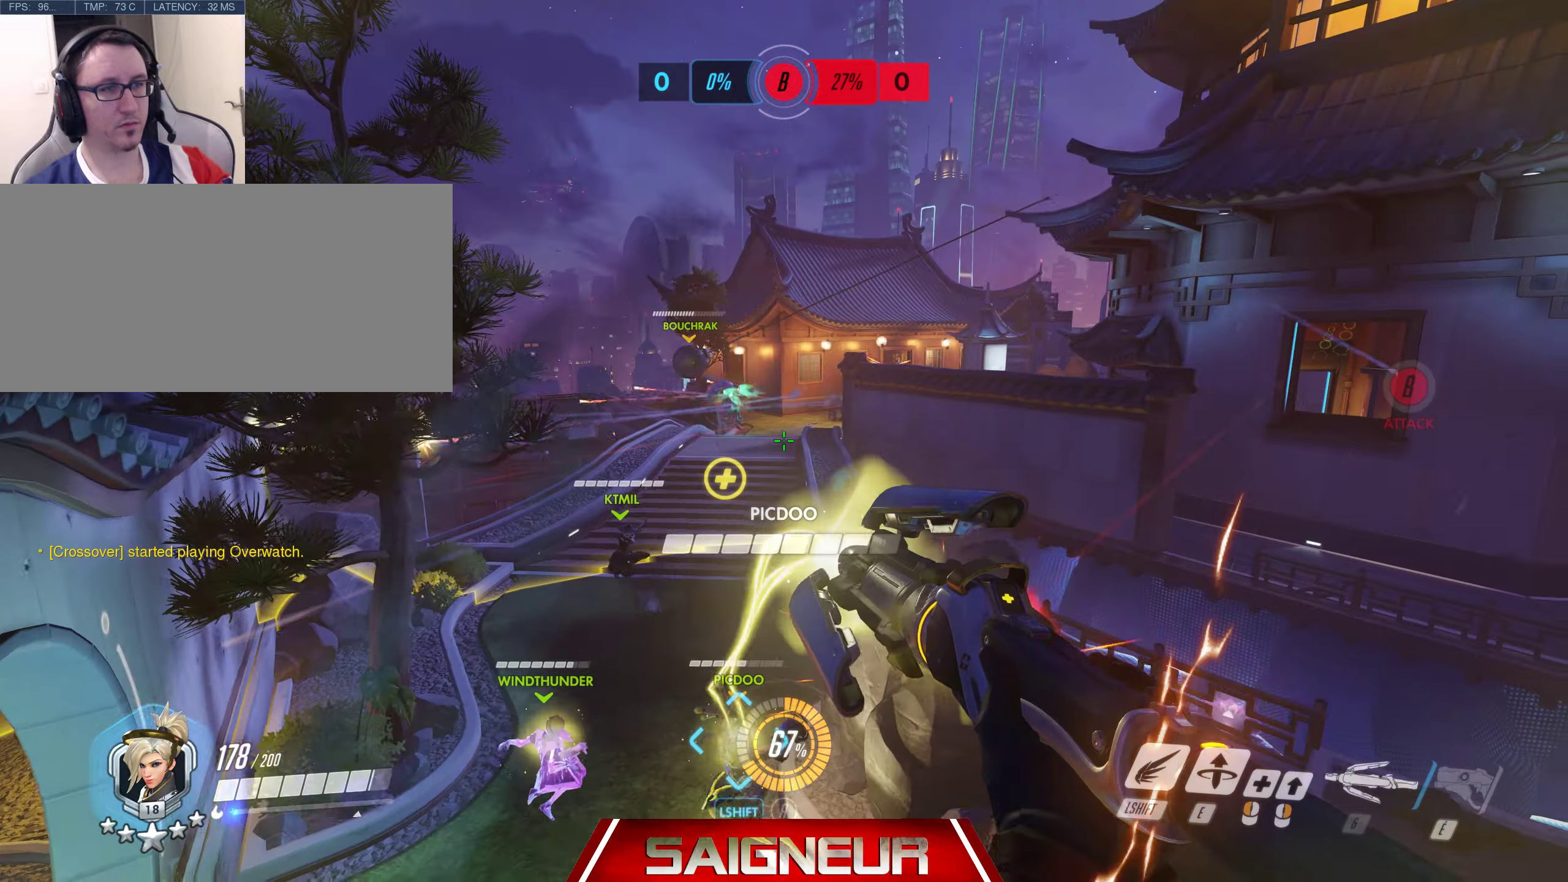
{"keys": ["a", "space", "w"], "mouse": ["left"], "events": [[83, "w", "down"], [217, "a", "down"], [467, "d", "up"]]}
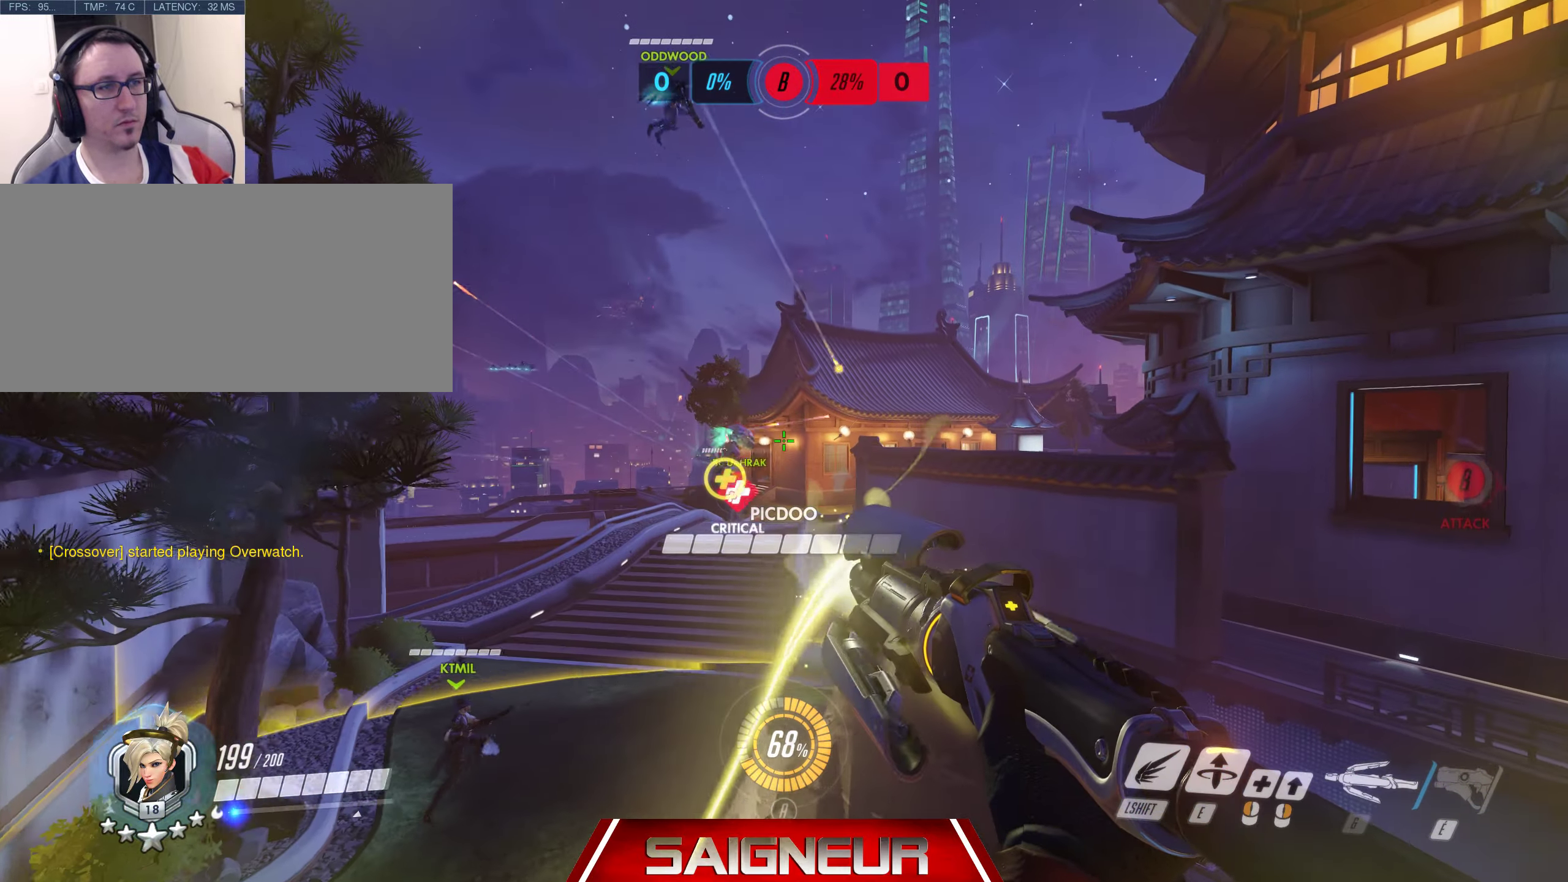
{"keys": ["shift", "w"], "mouse": [], "events": [[150, "a", "up"], [167, "mouse_left", "up"], [217, "space", "up"], [400, "shift", "down"]]}
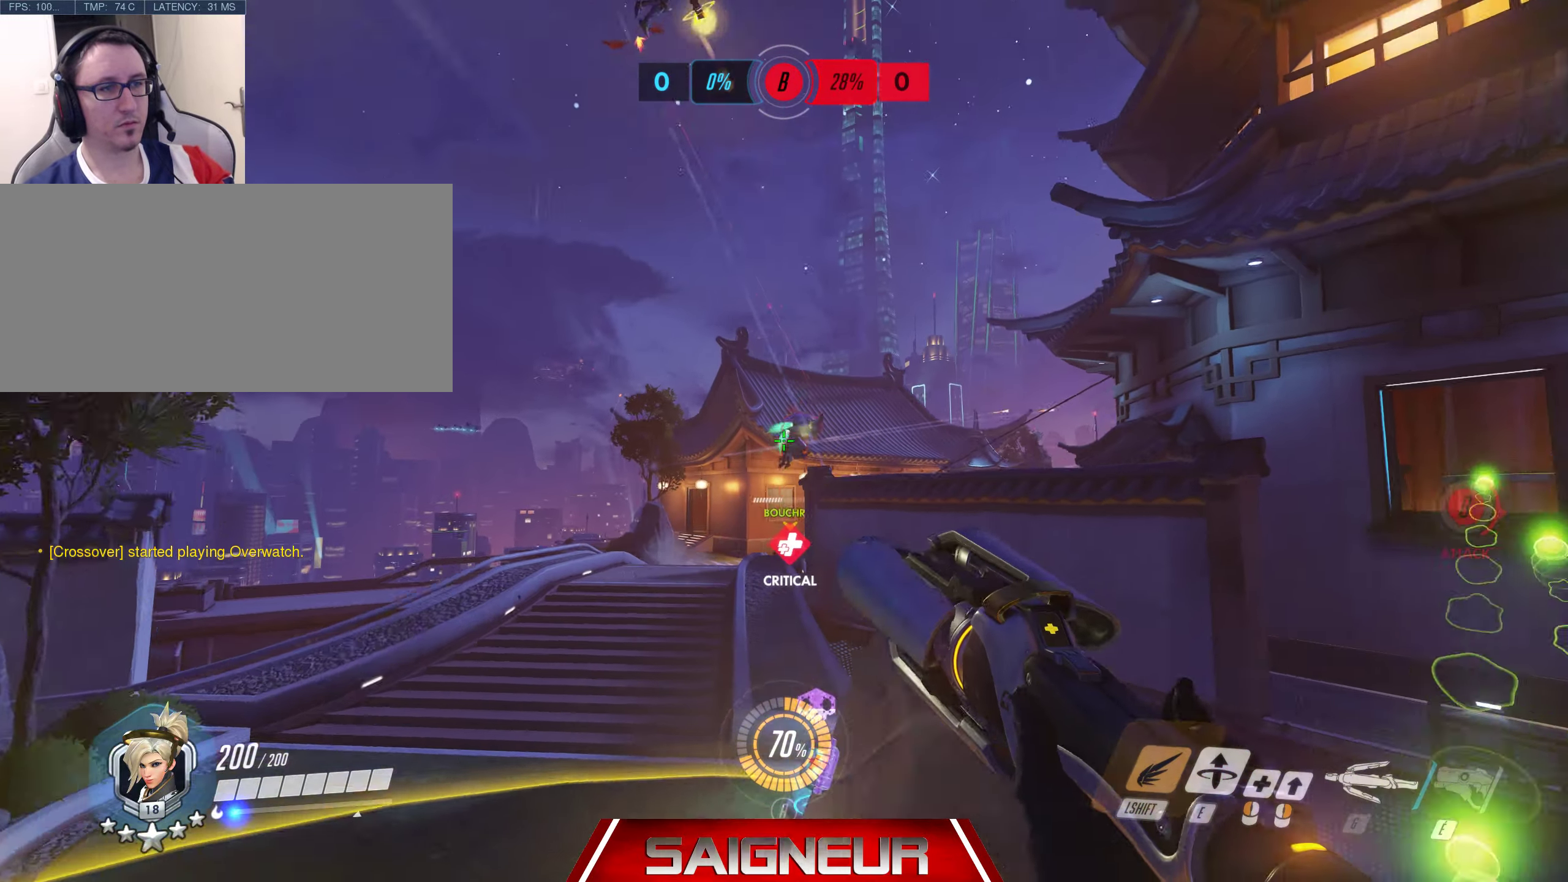
{"keys": ["w"], "mouse": ["left"], "events": [[67, "shift", "up"], [283, "mouse_left", "down"]]}
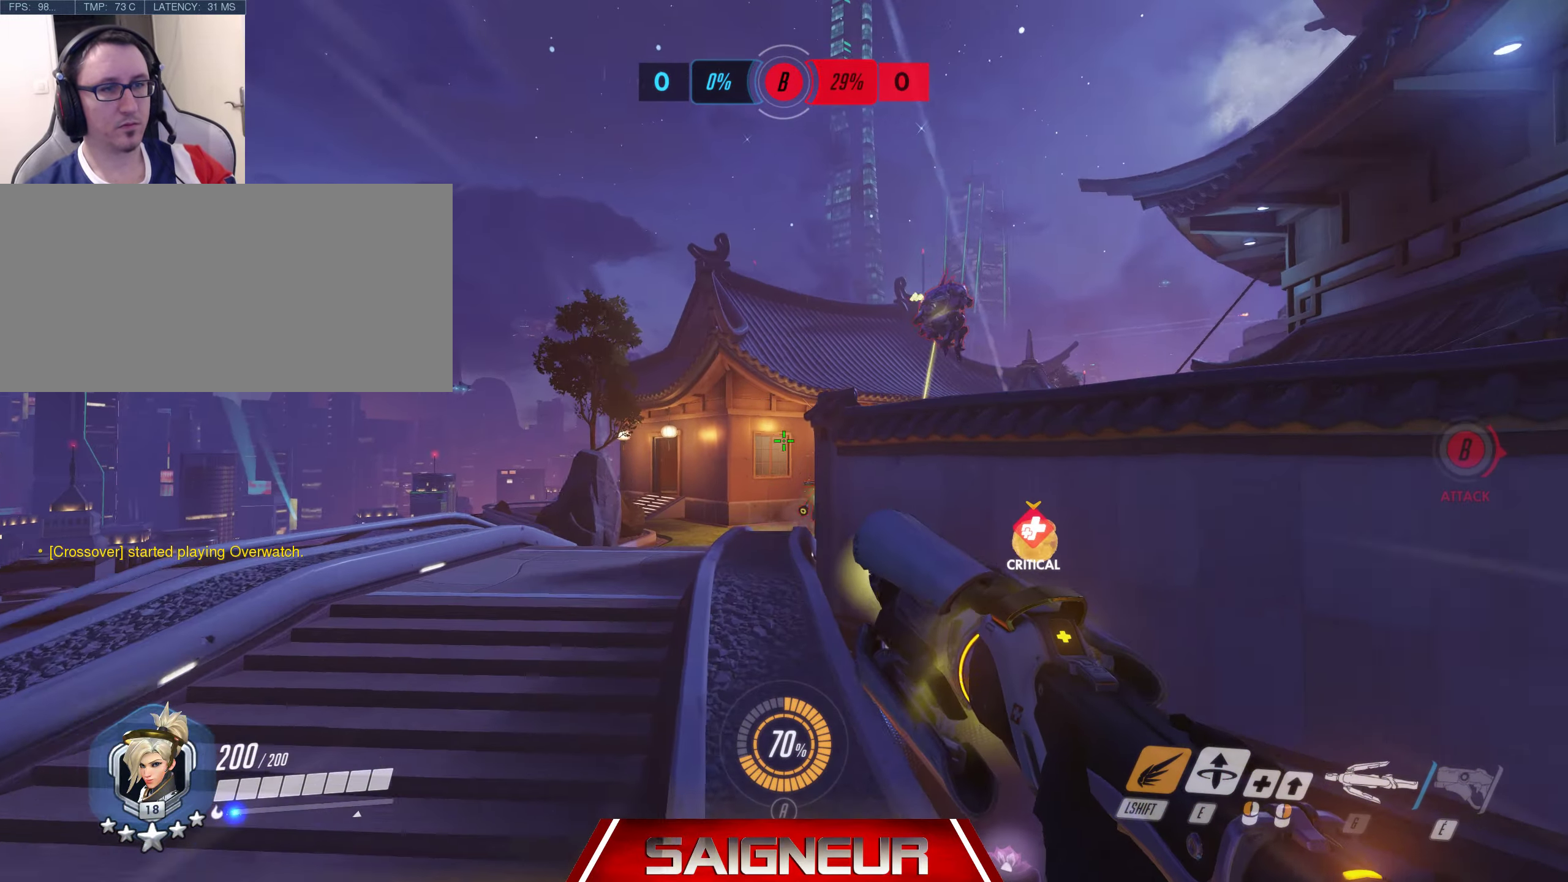
{"keys": ["w"], "mouse": ["left"], "events": []}
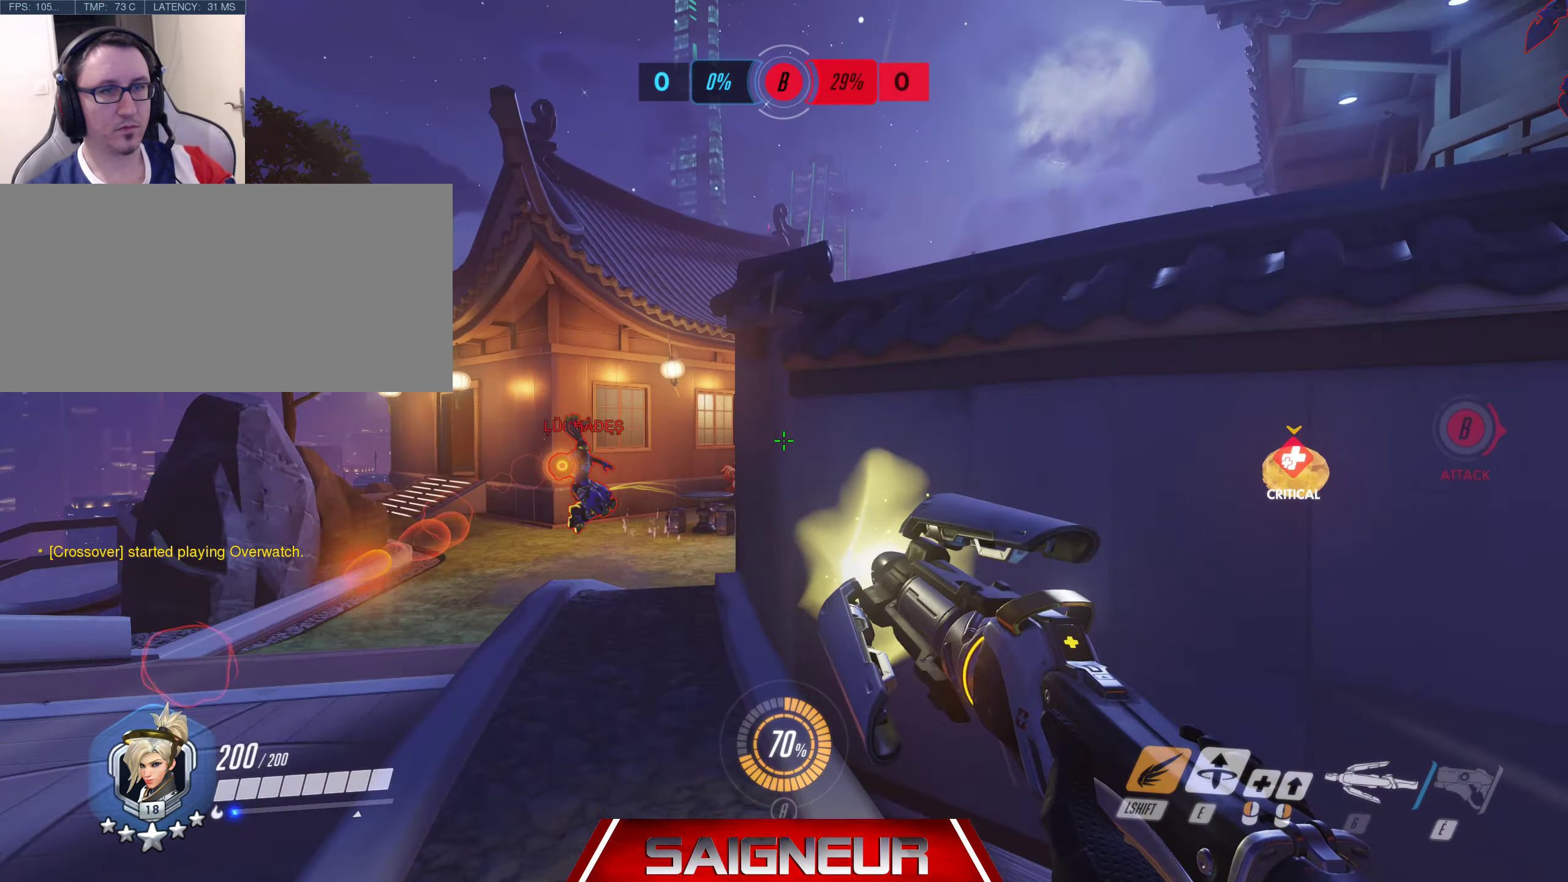
{"keys": ["a", "w"], "mouse": ["left"]}
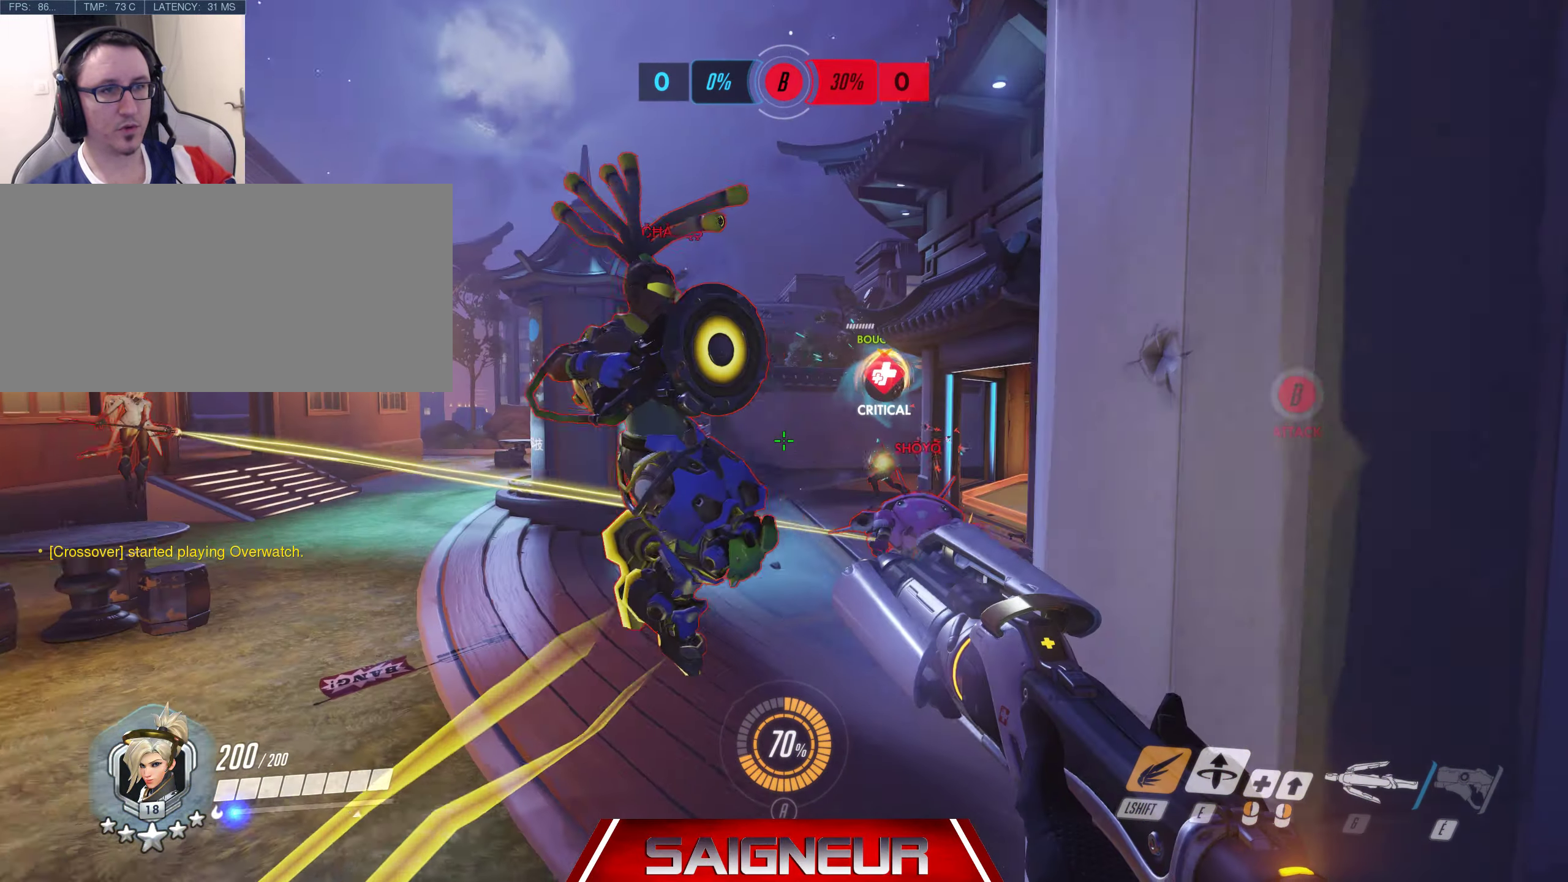
{"keys": ["d"], "mouse": ["left"], "events": [[33, "w", "up"], [367, "d", "down"], [417, "a", "up"]]}
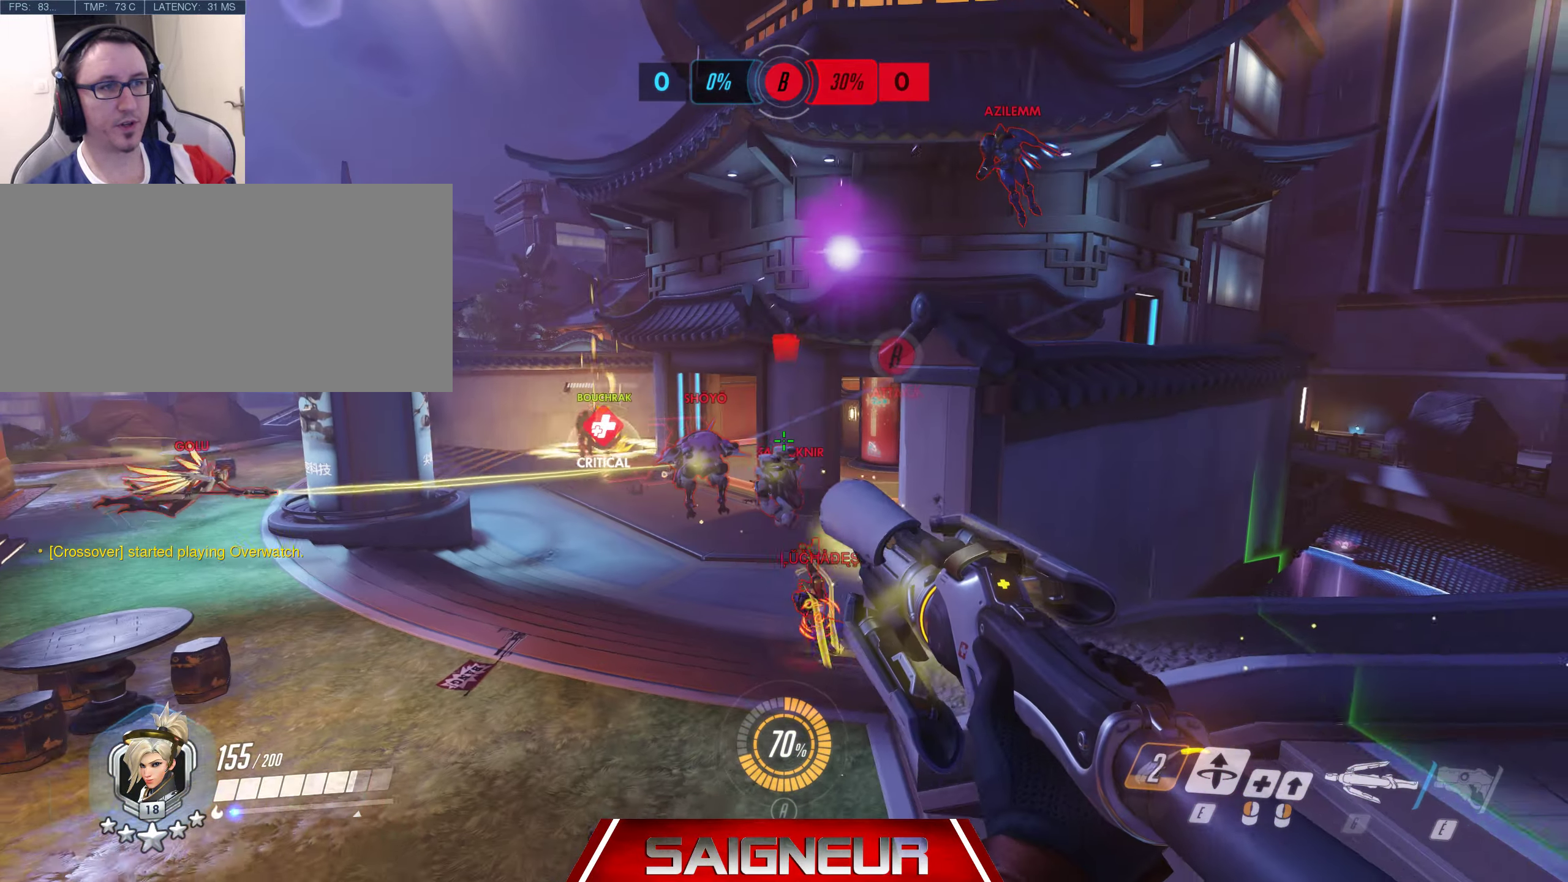
{"keys": ["d", "space", "w"], "mouse": ["left"], "events": [[67, "w", "down"], [317, "space", "down"]]}
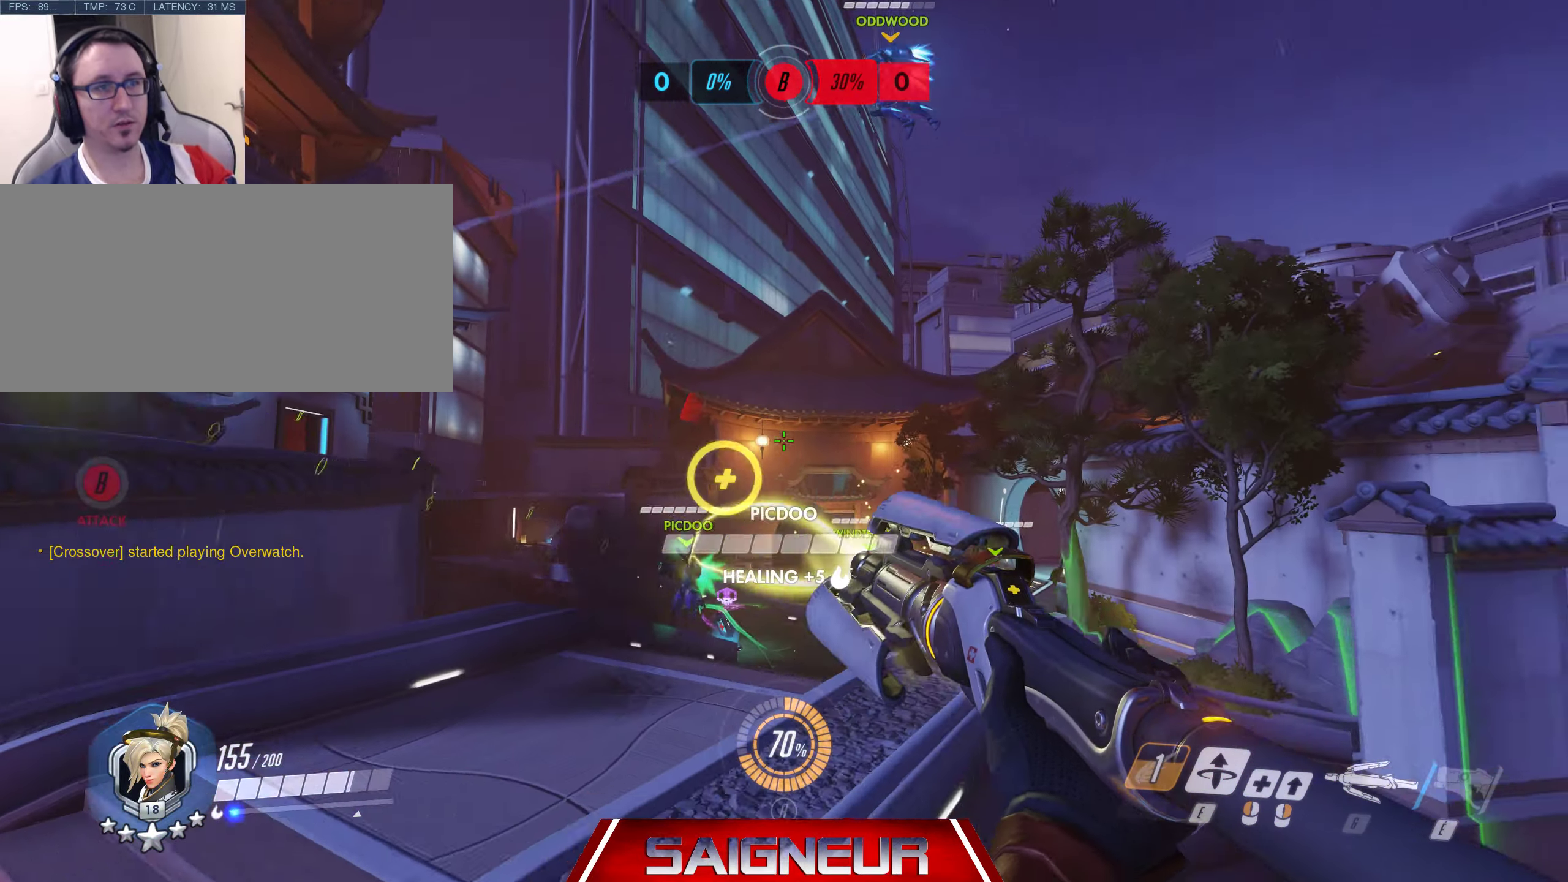
{"keys": ["shift", "w"], "mouse": [], "events": [[267, "mouse_left", "up"], [400, "shift", "down"], [450, "d", "up"], [467, "space", "up"]]}
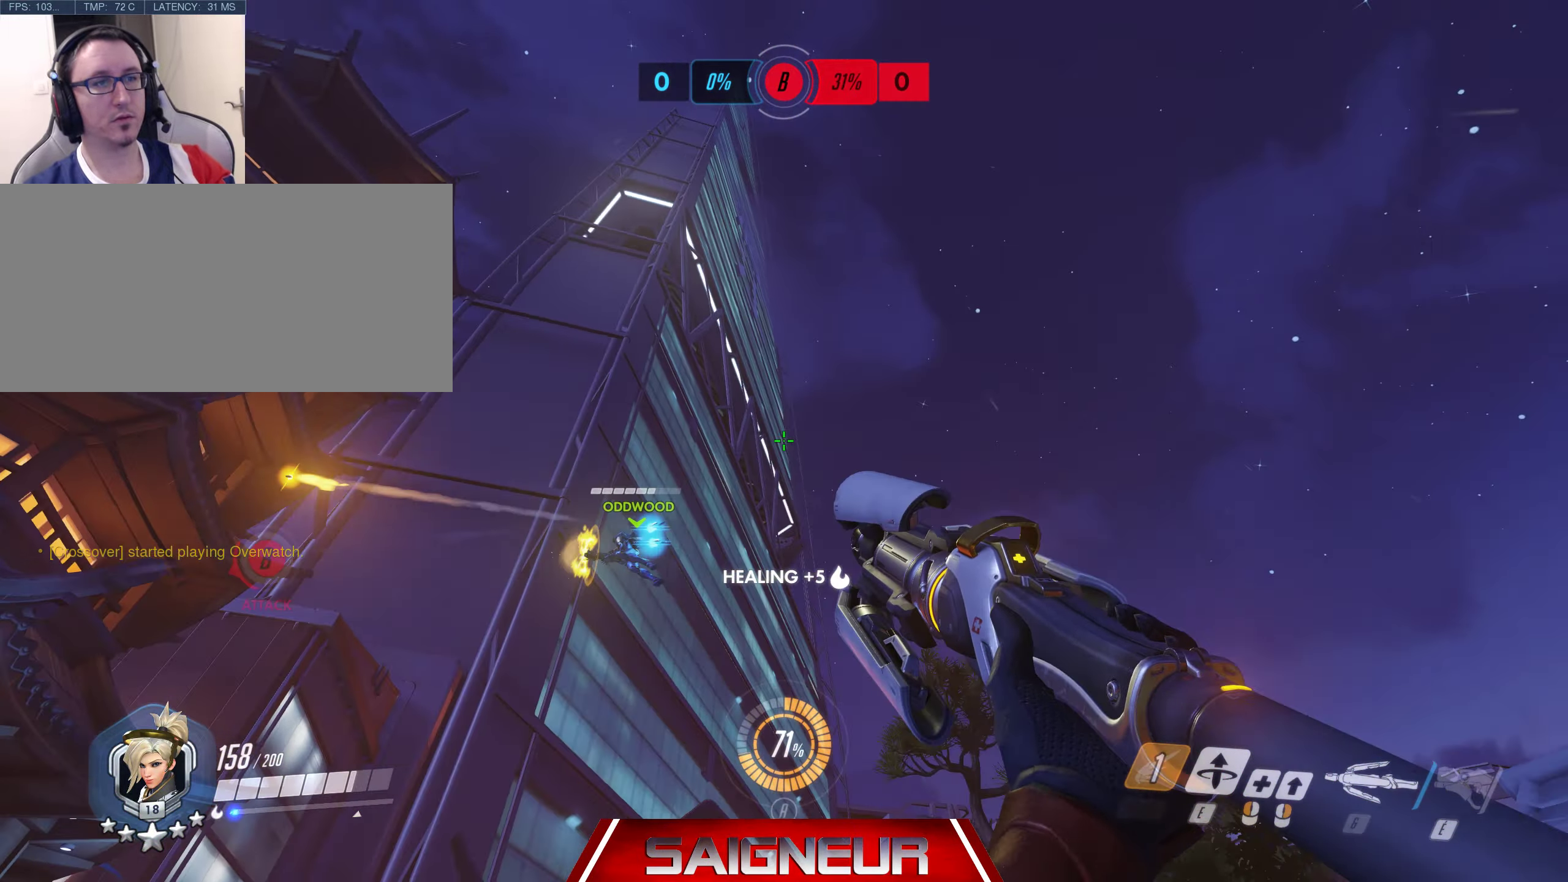
{"keys": ["w"], "mouse": [], "events": [[83, "shift", "up"], [300, "shift", "down"], [467, "shift", "up"]]}
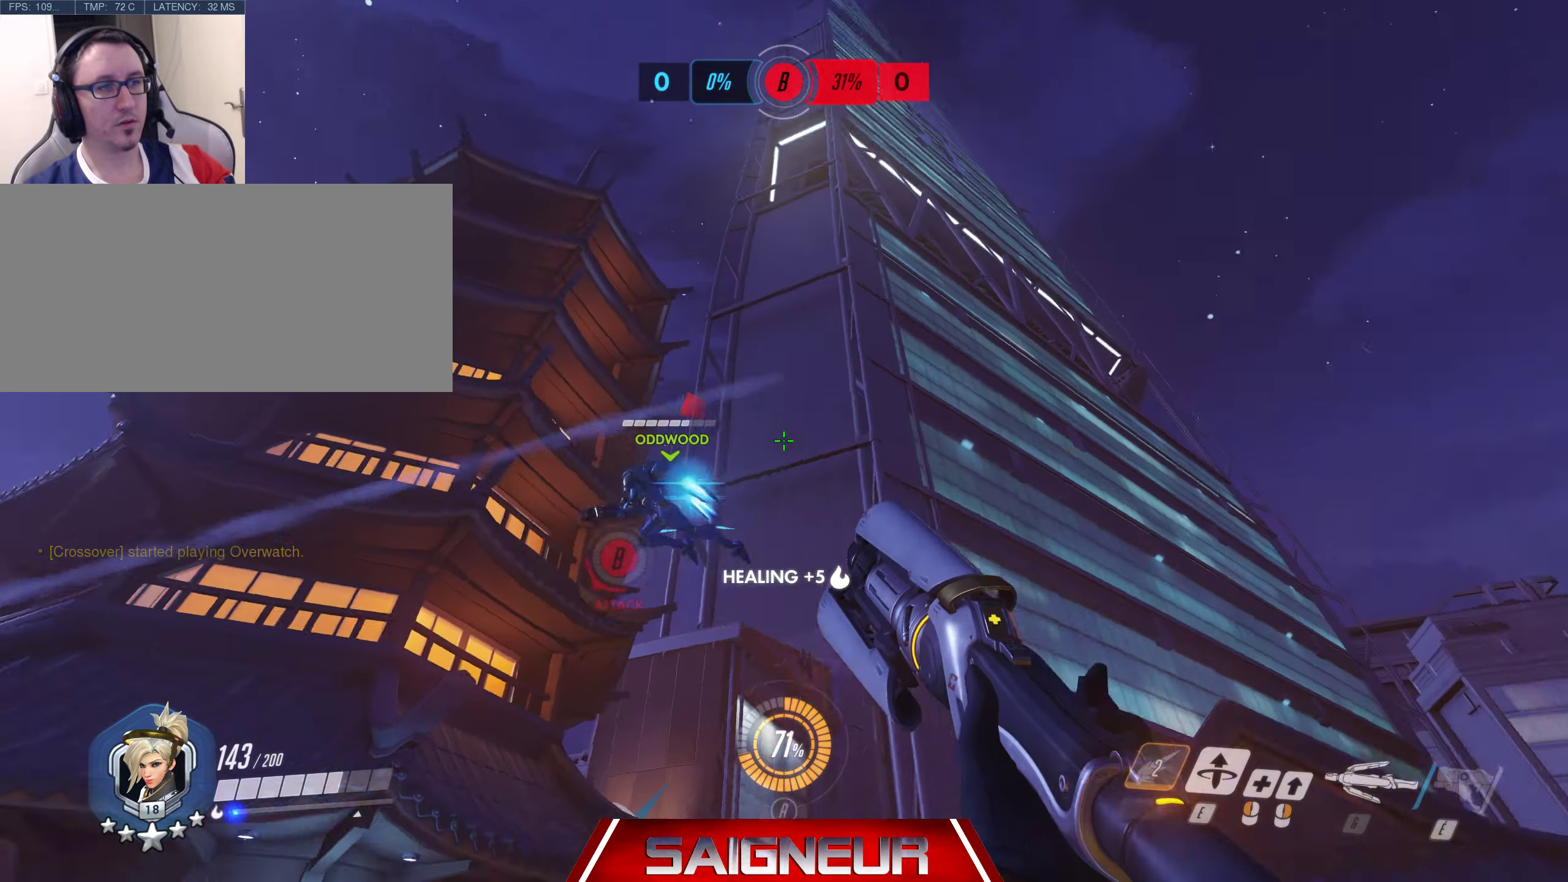
{"keys": ["d", "w"], "mouse": ["left", "right"], "events": [[84, "mouse_right", "down"], [100, "d", "down"], [234, "d", "up"], [317, "mouse_left", "down"], [384, "d", "down"]]}
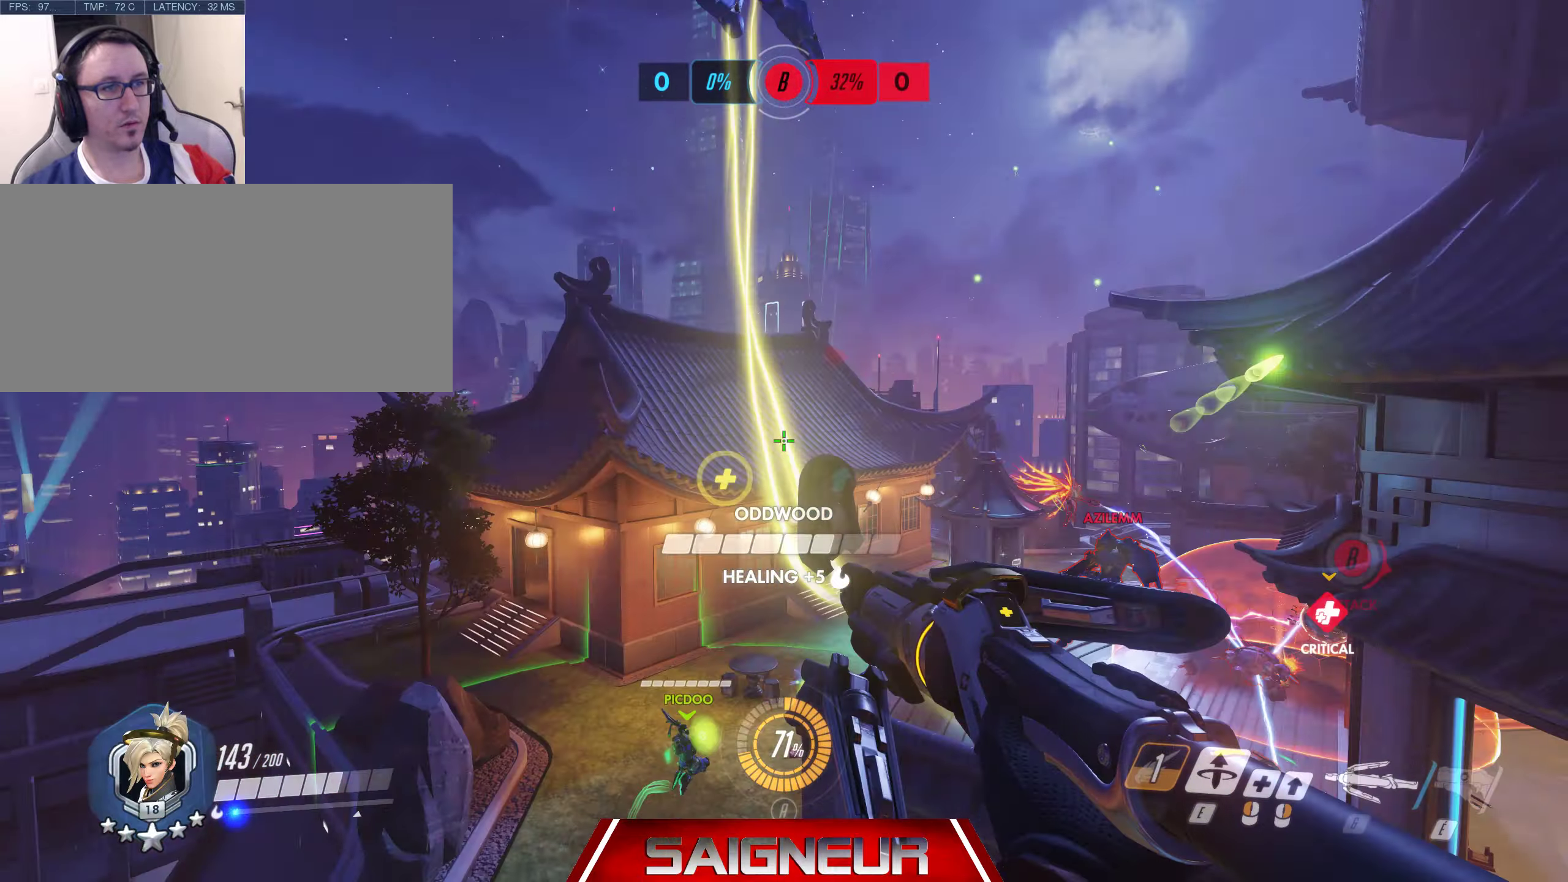
{"keys": ["a", "d", "space", "w"], "mouse": ["left", "right"], "events": [[84, "d", "up"], [134, "d", "down"], [134, "space", "down"], [467, "a", "down"]]}
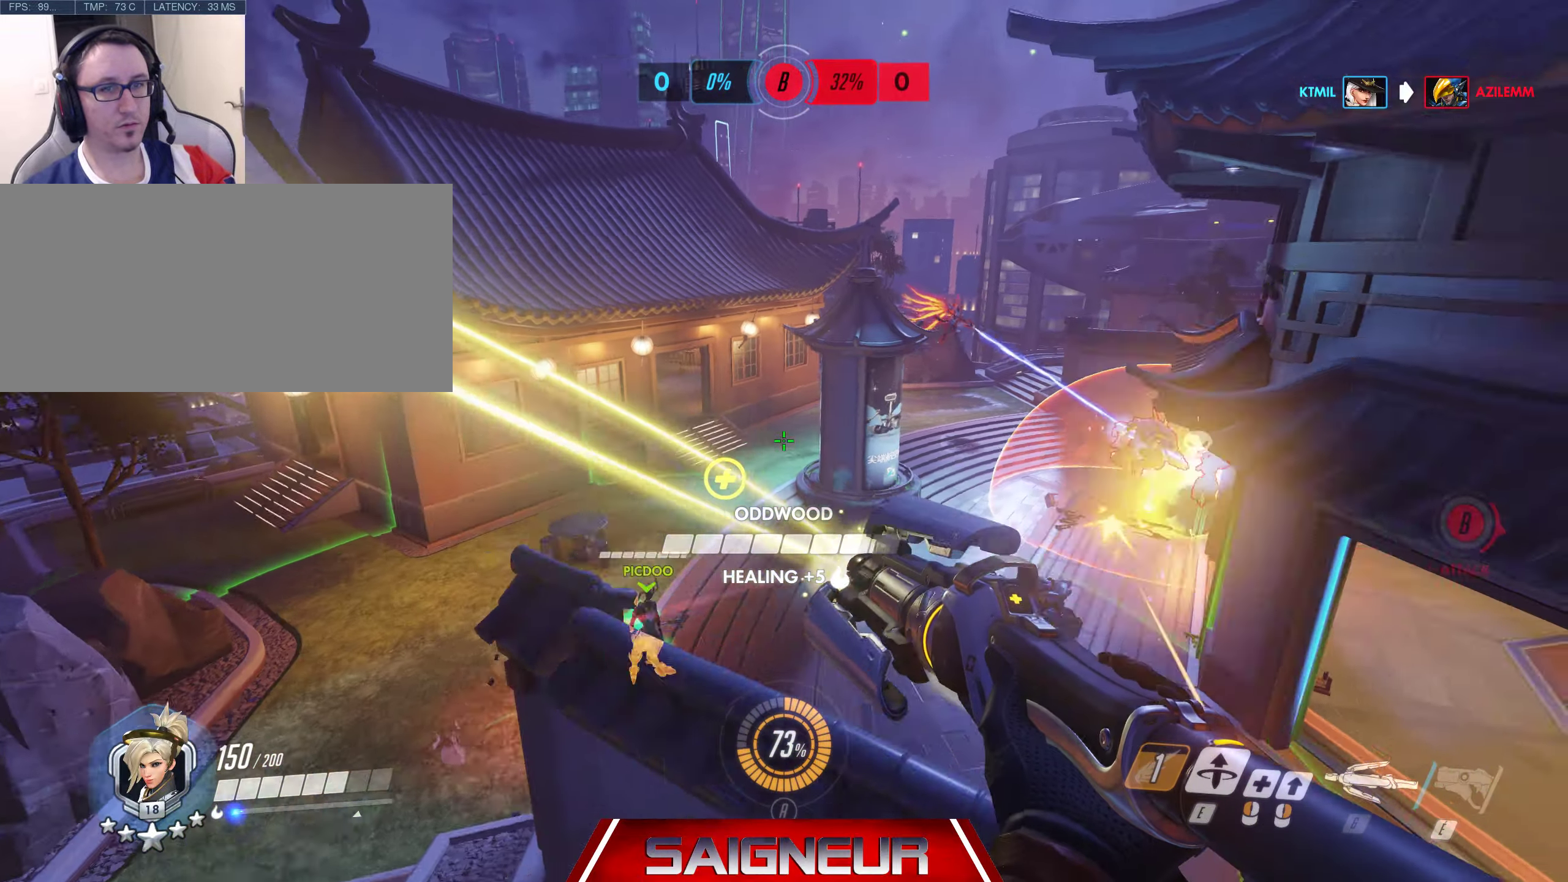
{"keys": ["a"], "mouse": ["right"], "events": [[34, "d", "up"], [67, "w", "up"], [84, "space", "up"], [117, "mouse_left", "up"], [250, "w", "down"], [467, "w", "up"]]}
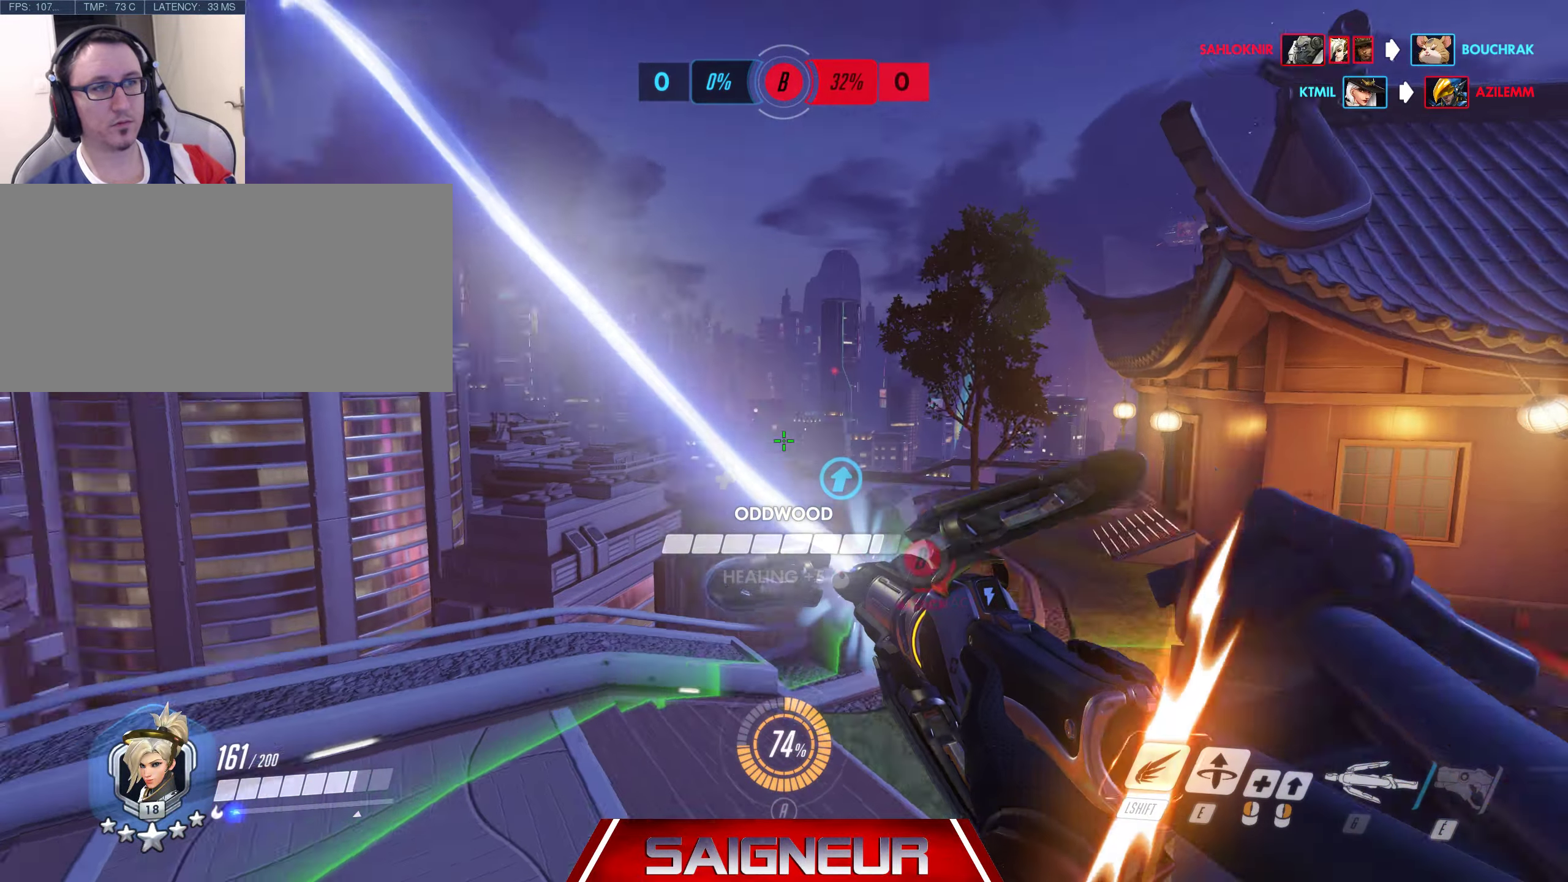
{"keys": ["a", "space", "w"], "mouse": ["right"], "events": [[100, "w", "down"], [150, "space", "down"]]}
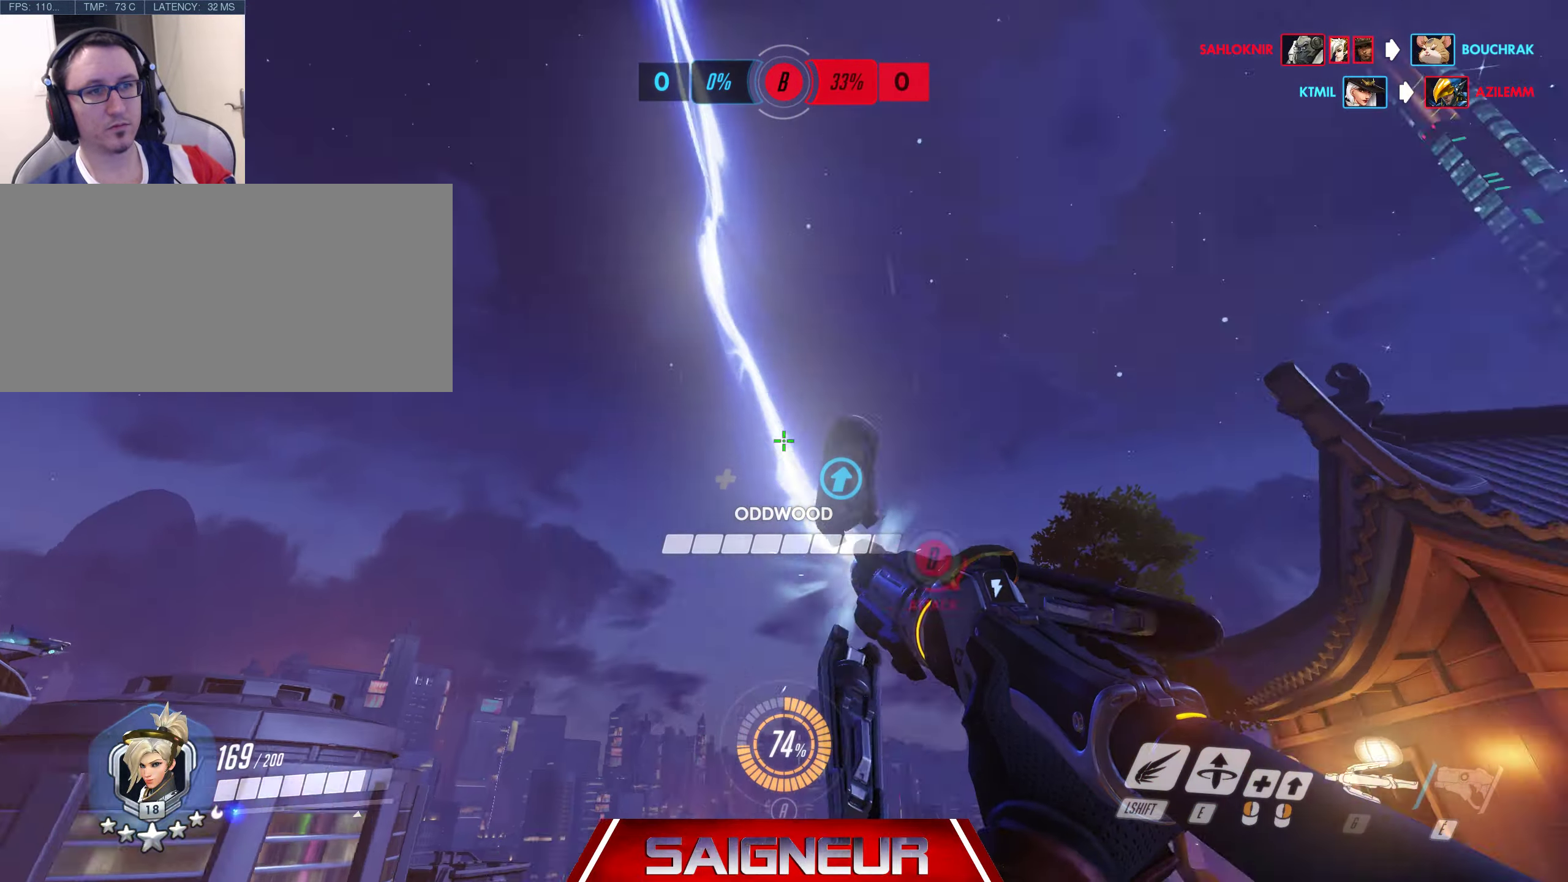
{"keys": ["a", "d", "s"], "mouse": ["right"], "events": [[34, "w", "up"], [400, "d", "down"], [417, "space", "up"], [450, "s", "down"]]}
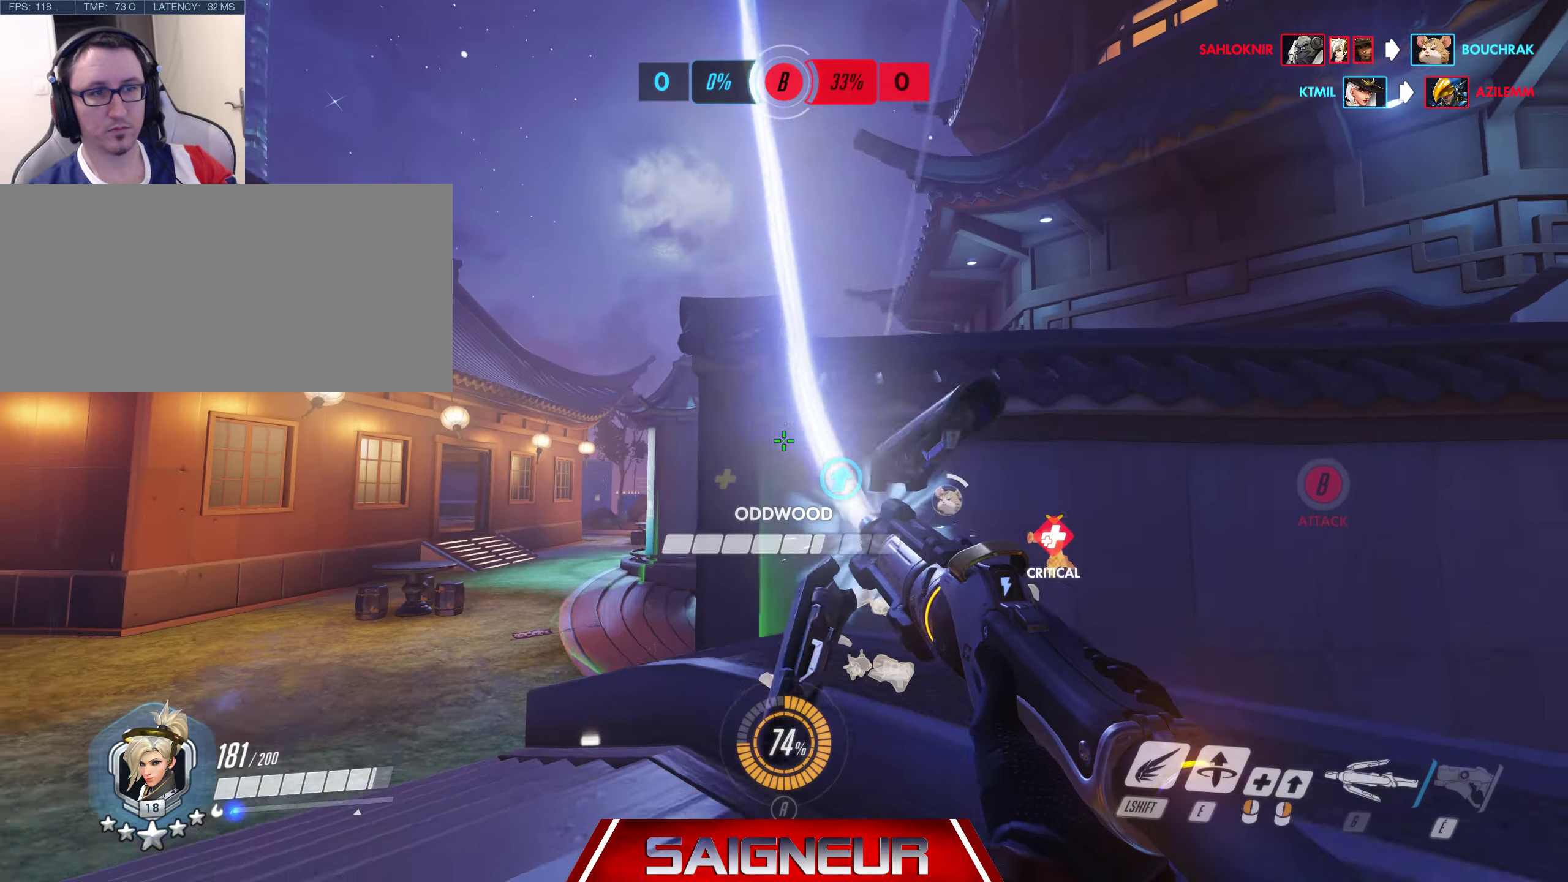
{"keys": ["w"], "mouse": ["right"], "events": [[100, "a", "up"], [284, "s", "up"], [434, "w", "down"], [450, "d", "up"]]}
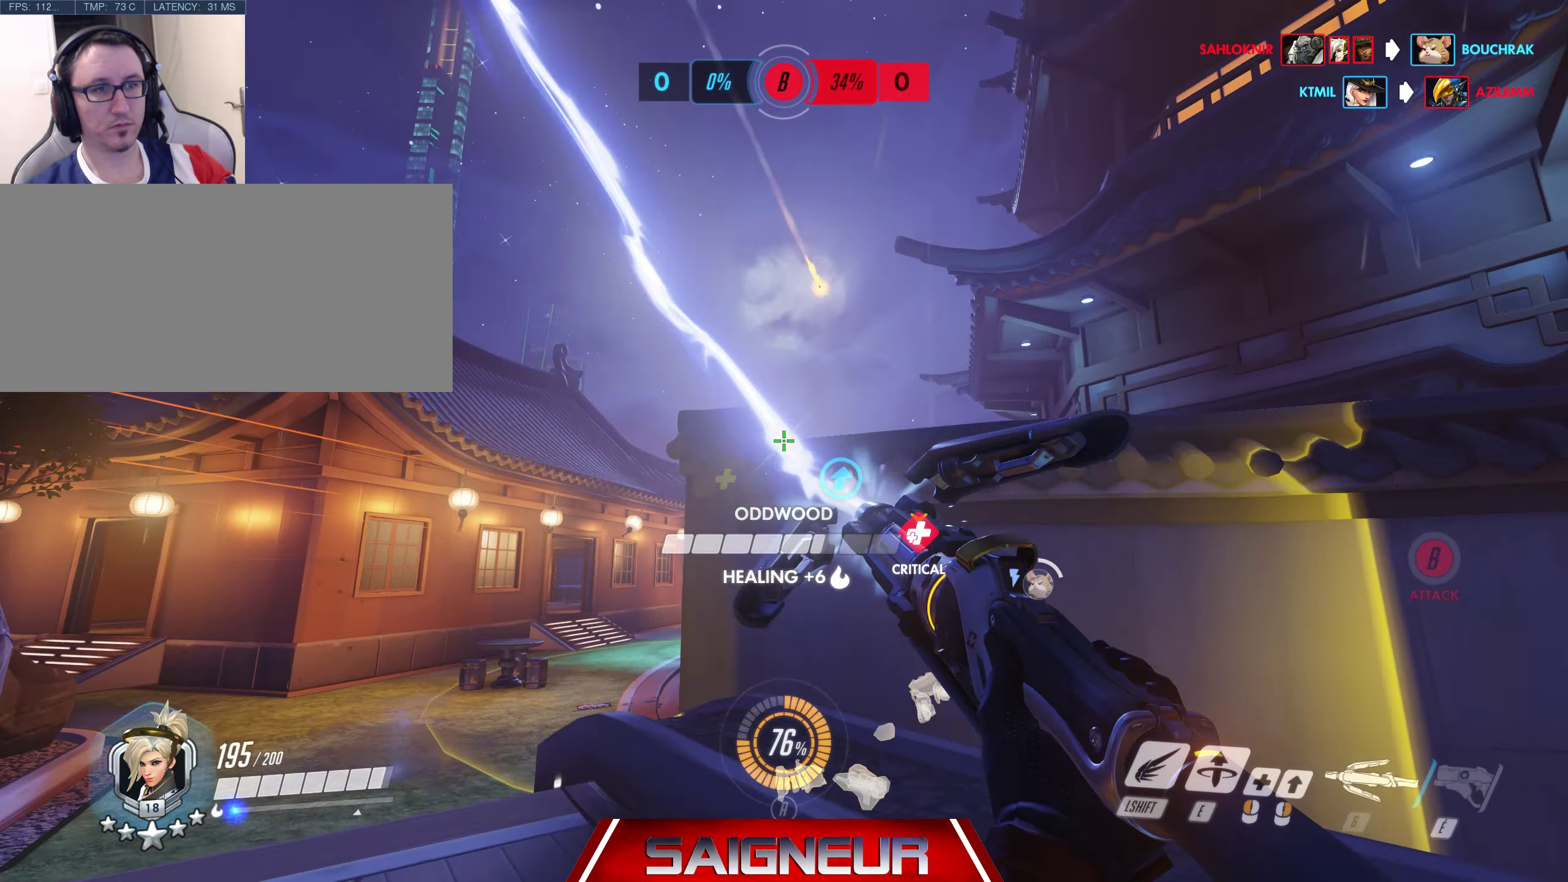
{"keys": ["a"], "mouse": ["right"], "events": [[50, "a", "down"], [150, "w", "up"]]}
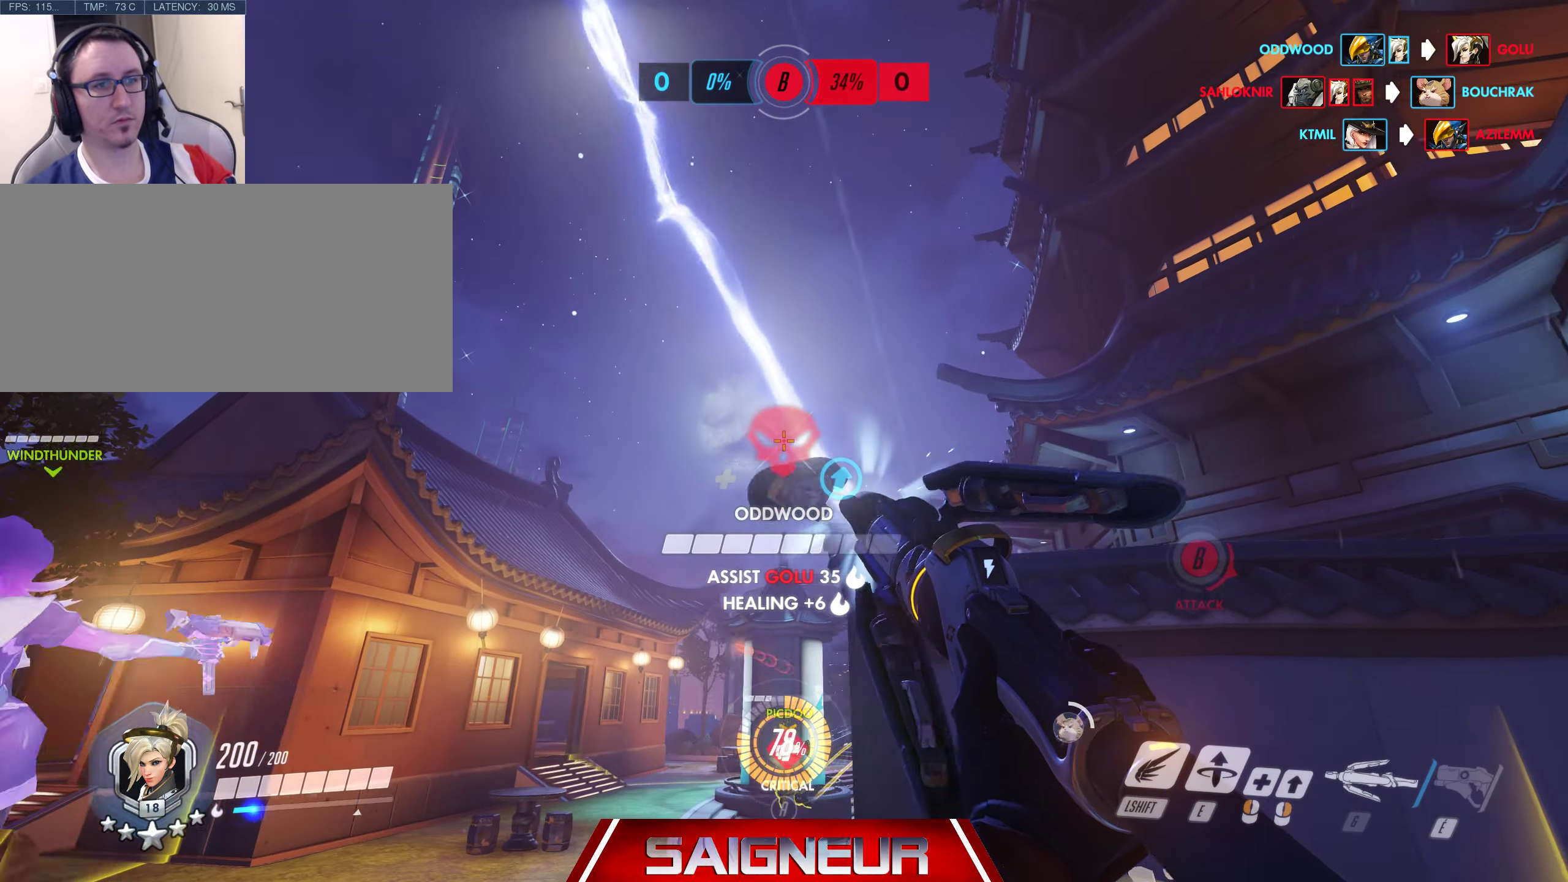
{"keys": ["a", "w"], "mouse": ["right"], "events": [[50, "d", "down"], [84, "a", "up"], [300, "w", "down"], [384, "a", "down"], [400, "d", "up"]]}
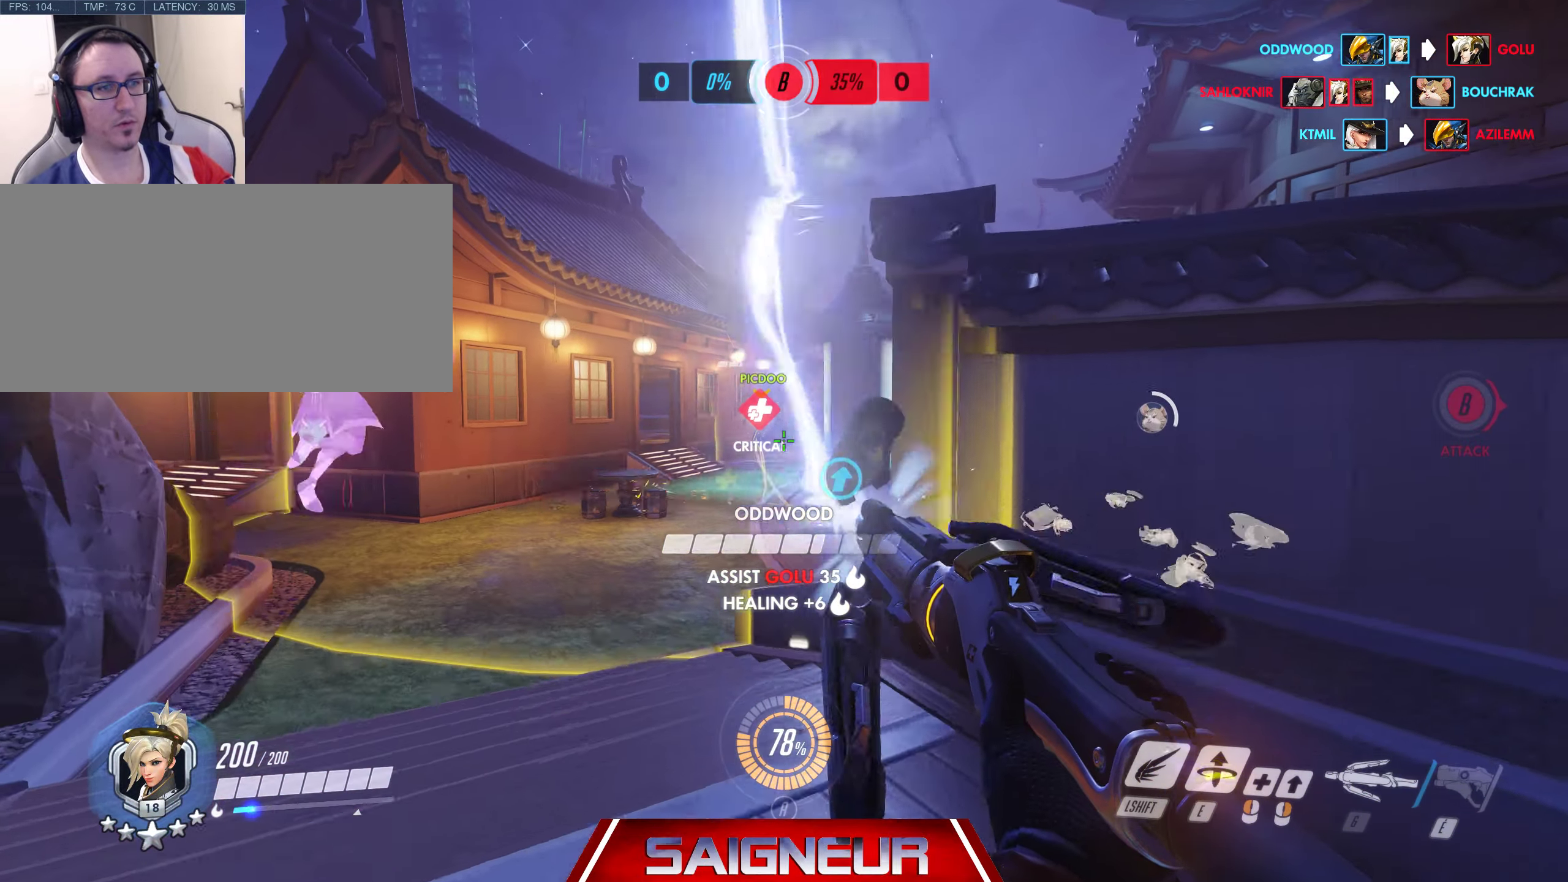
{"keys": ["d"], "mouse": ["left"], "events": [[17, "mouse_right", "up"], [67, "d", "down"], [67, "mouse_left", "down"], [100, "a", "up"], [284, "w", "up"]]}
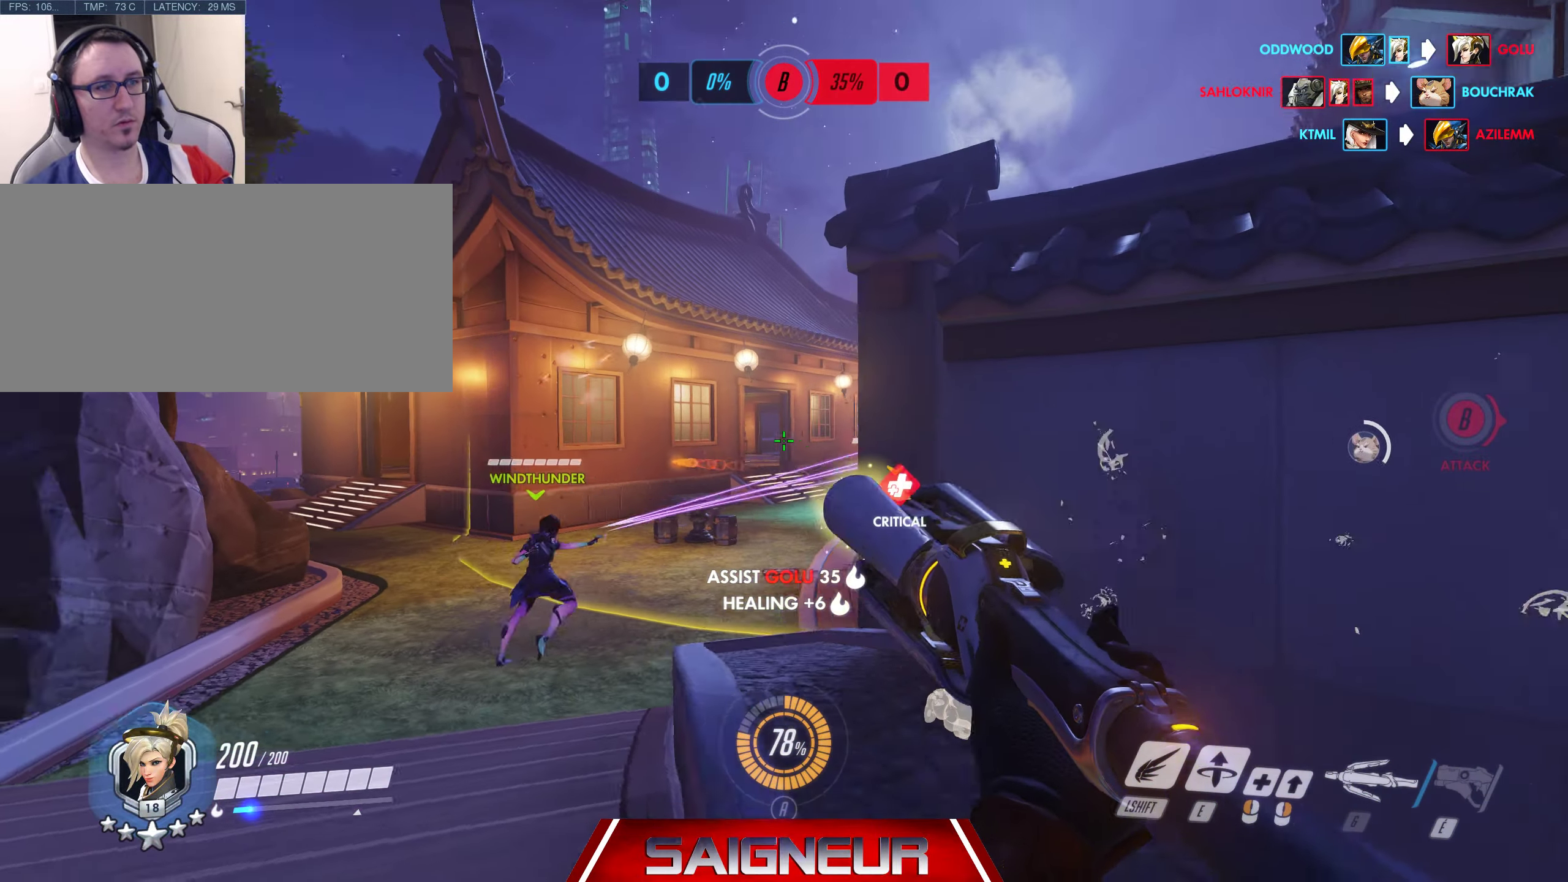
{"keys": ["a"], "mouse": ["left"], "events": [[34, "a", "down"], [67, "d", "up"], [100, "w", "down"], [217, "w", "up"]]}
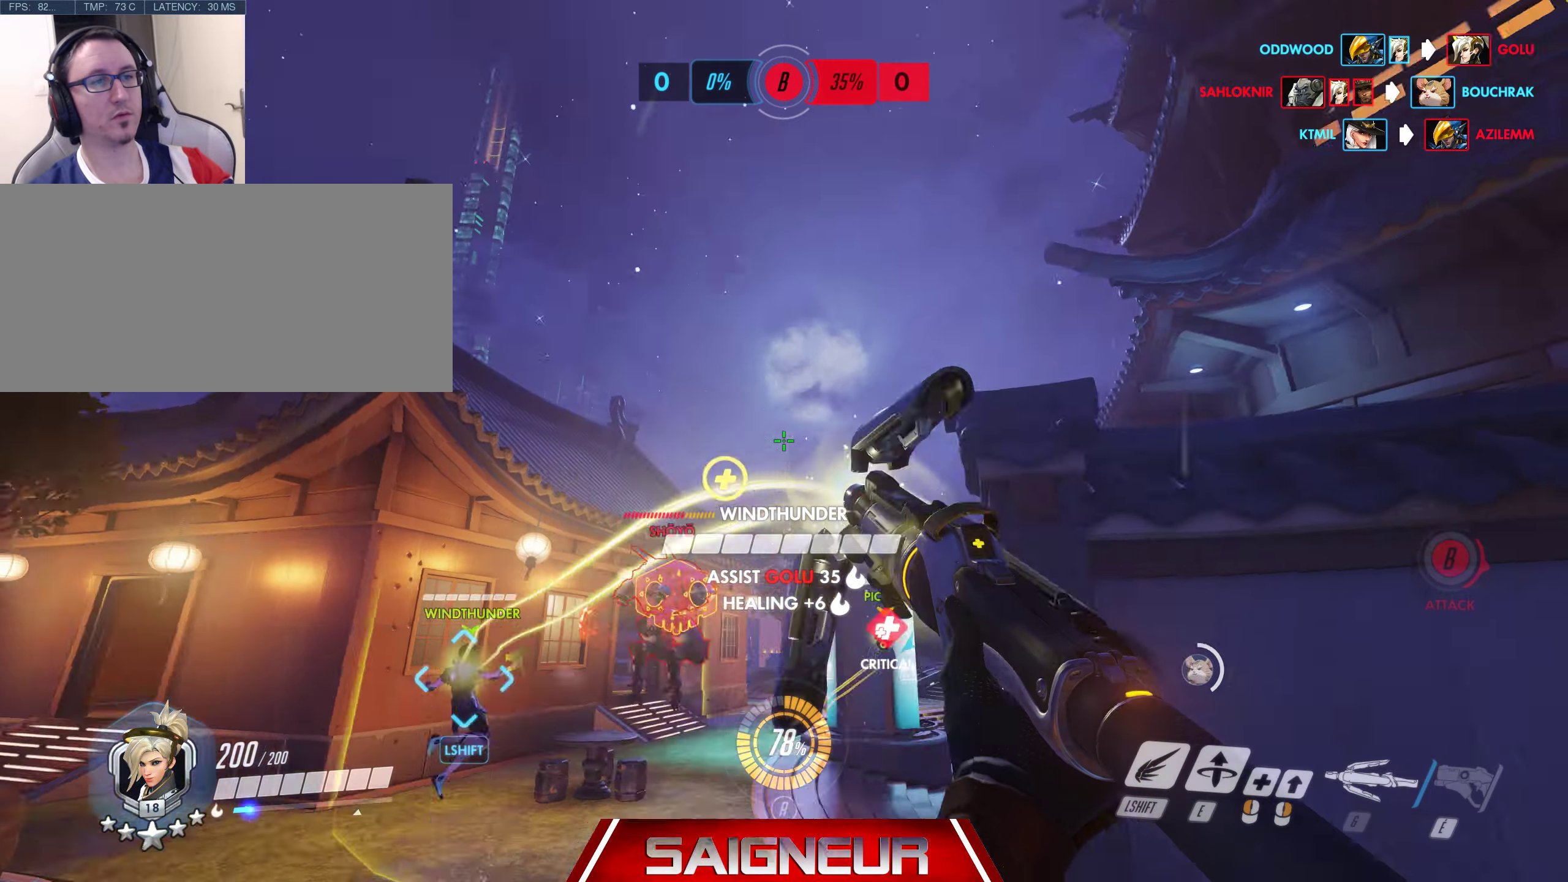
{"keys": ["d"], "mouse": ["left"], "events": [[84, "mouse_left", "up"], [100, "w", "down"], [183, "a", "up"], [233, "d", "down"], [266, "mouse_left", "down"], [416, "w", "up"]]}
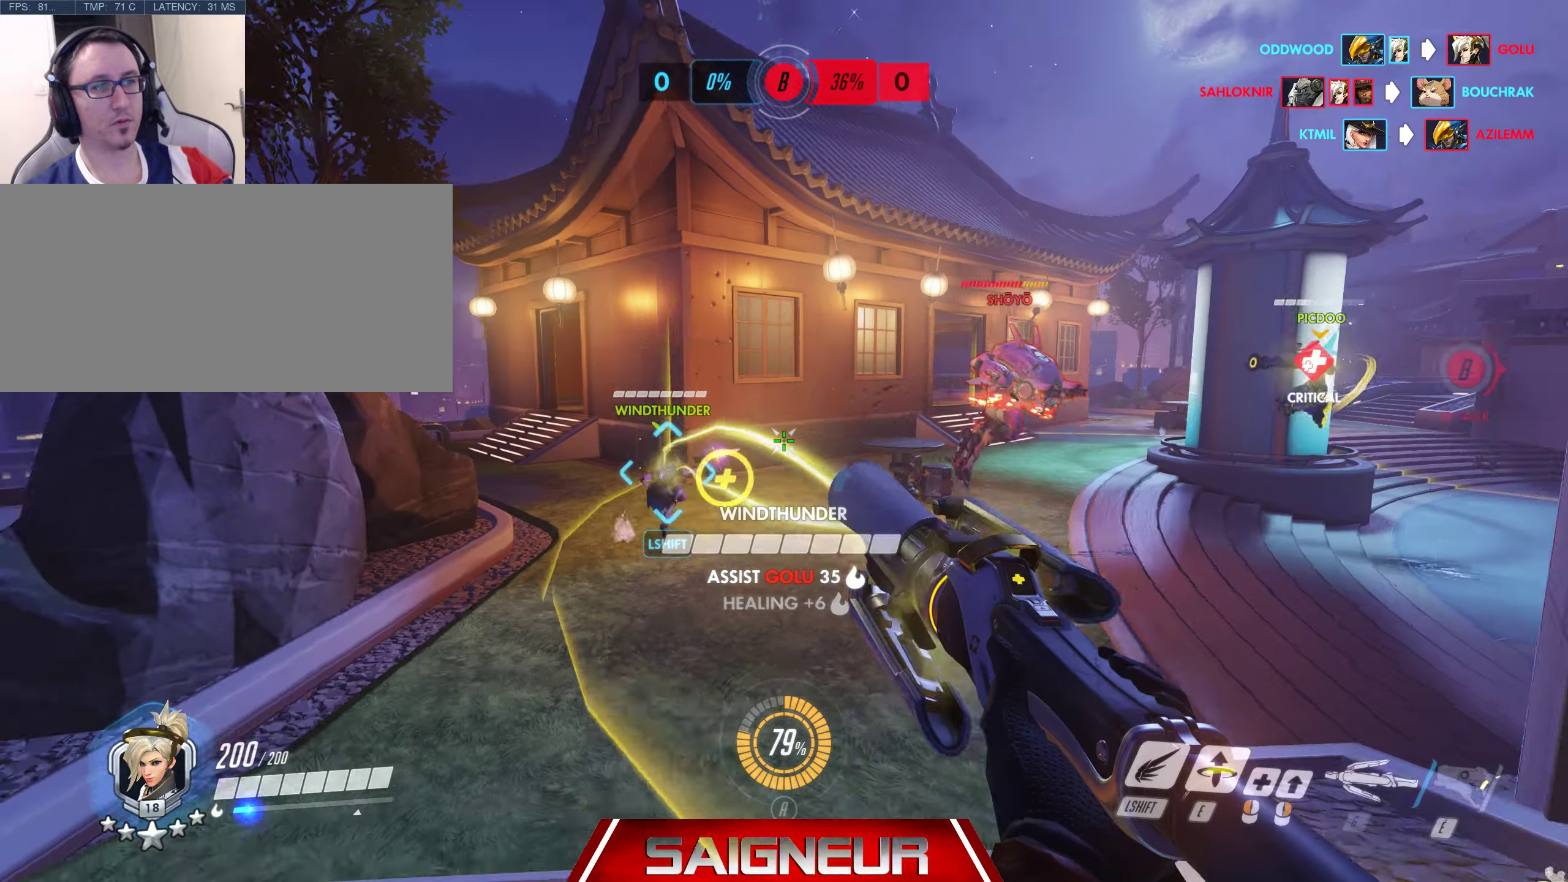
{"keys": ["a"], "mouse": ["right"], "events": [[133, "a", "down"], [150, "d", "up"], [166, "mouse_right", "down"], [200, "mouse_left", "up"]]}
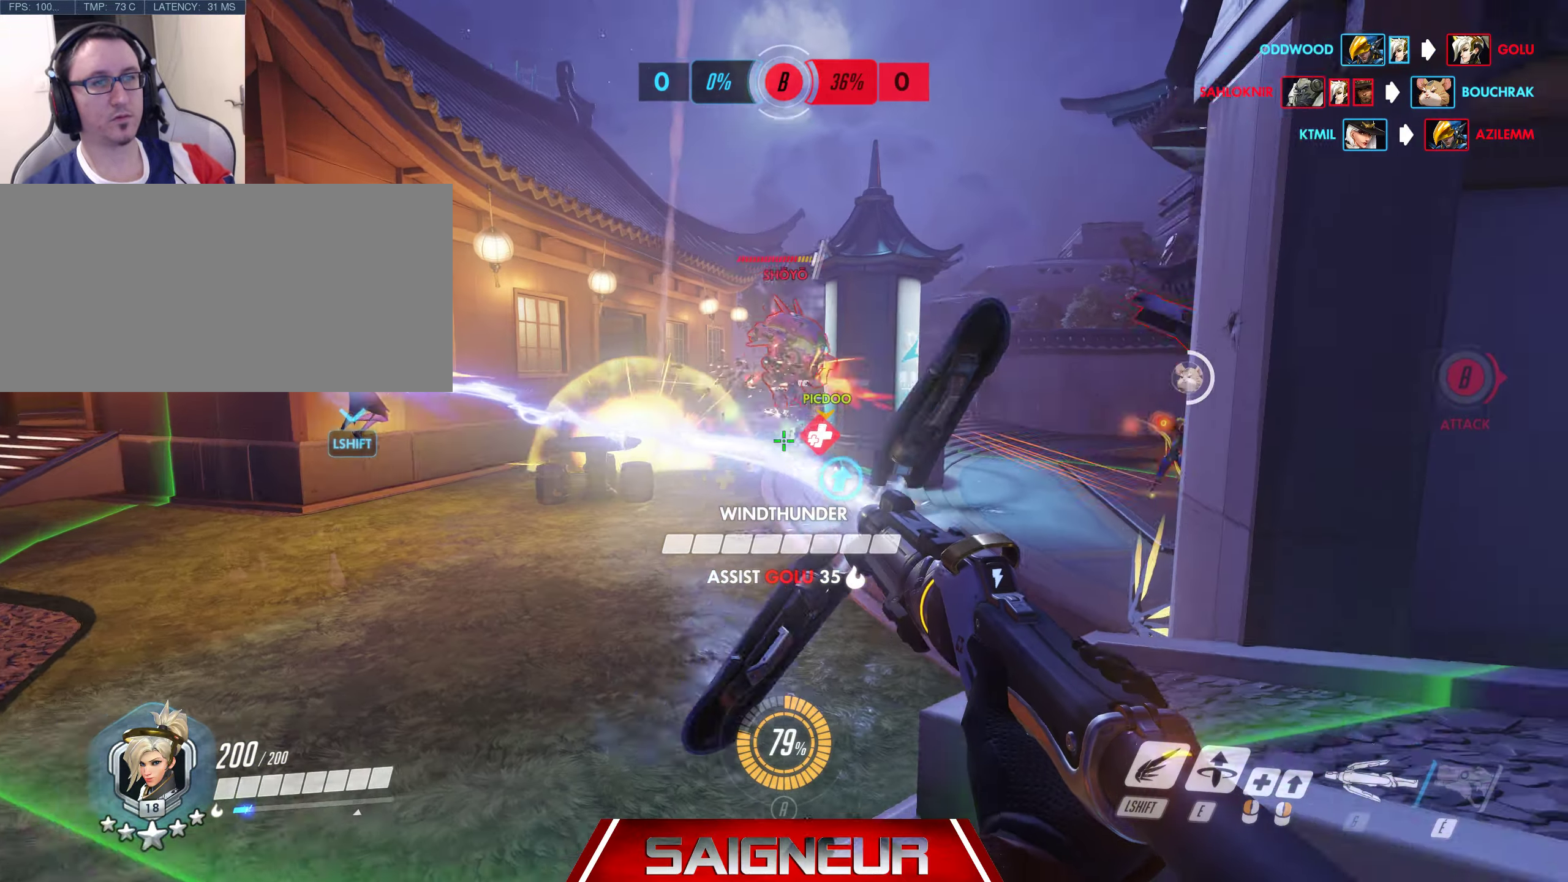
{"keys": ["d", "w"], "mouse": ["left"], "events": [[16, "w", "down"], [216, "a", "up"], [233, "d", "down"], [283, "mouse_right", "up"], [300, "mouse_left", "down"]]}